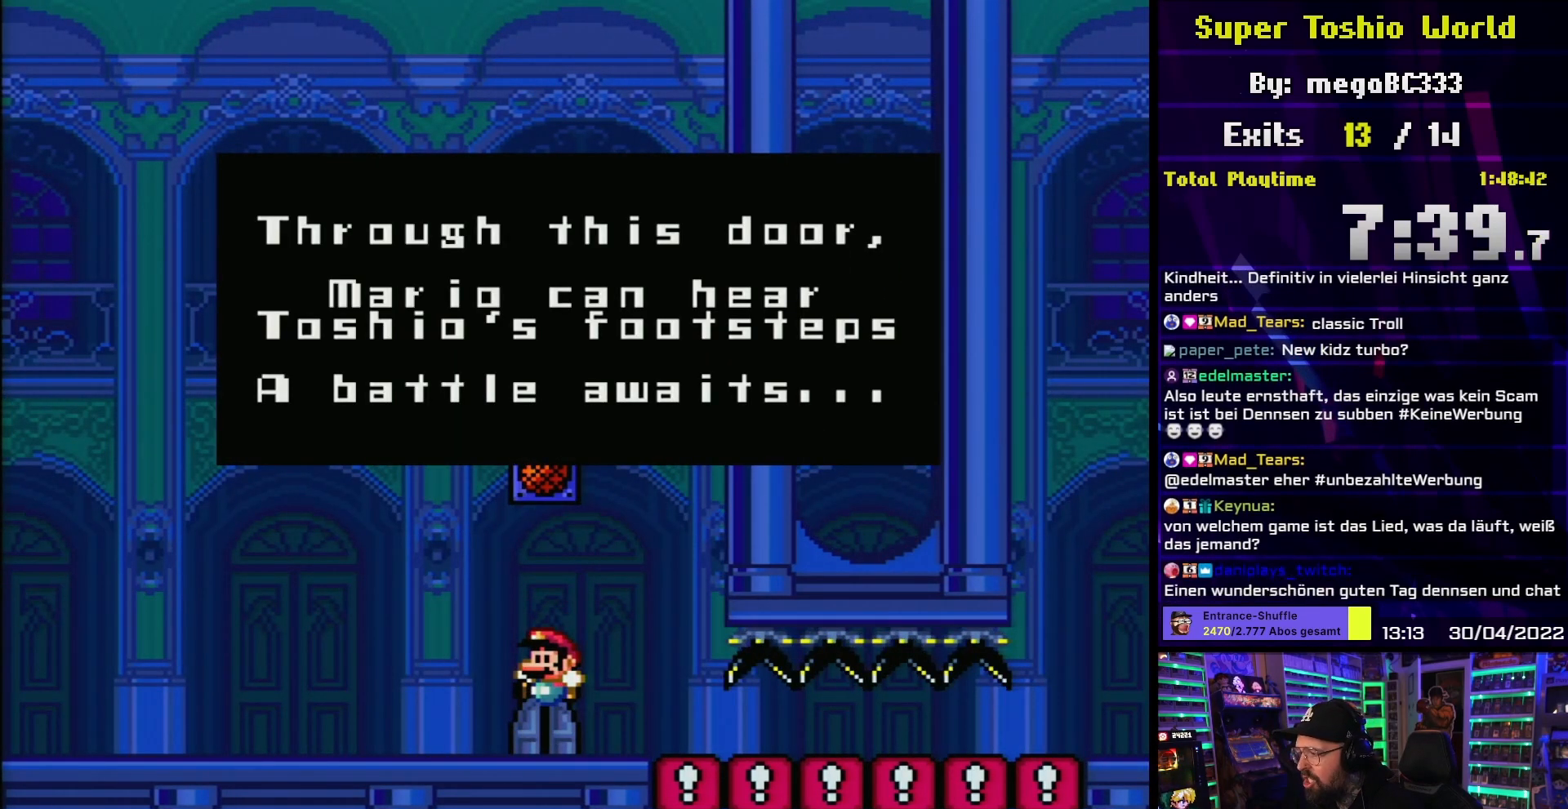
Gameplay with a controller (Nintendo layout); each line is a JSON object with the inputs held at the frame after it. "events" lists button and stick changes between this image and that frame as [ms after this image, input, new state], when the widget could be followed in between. Not read: L3 R3.
{"buttons": [], "events": []}
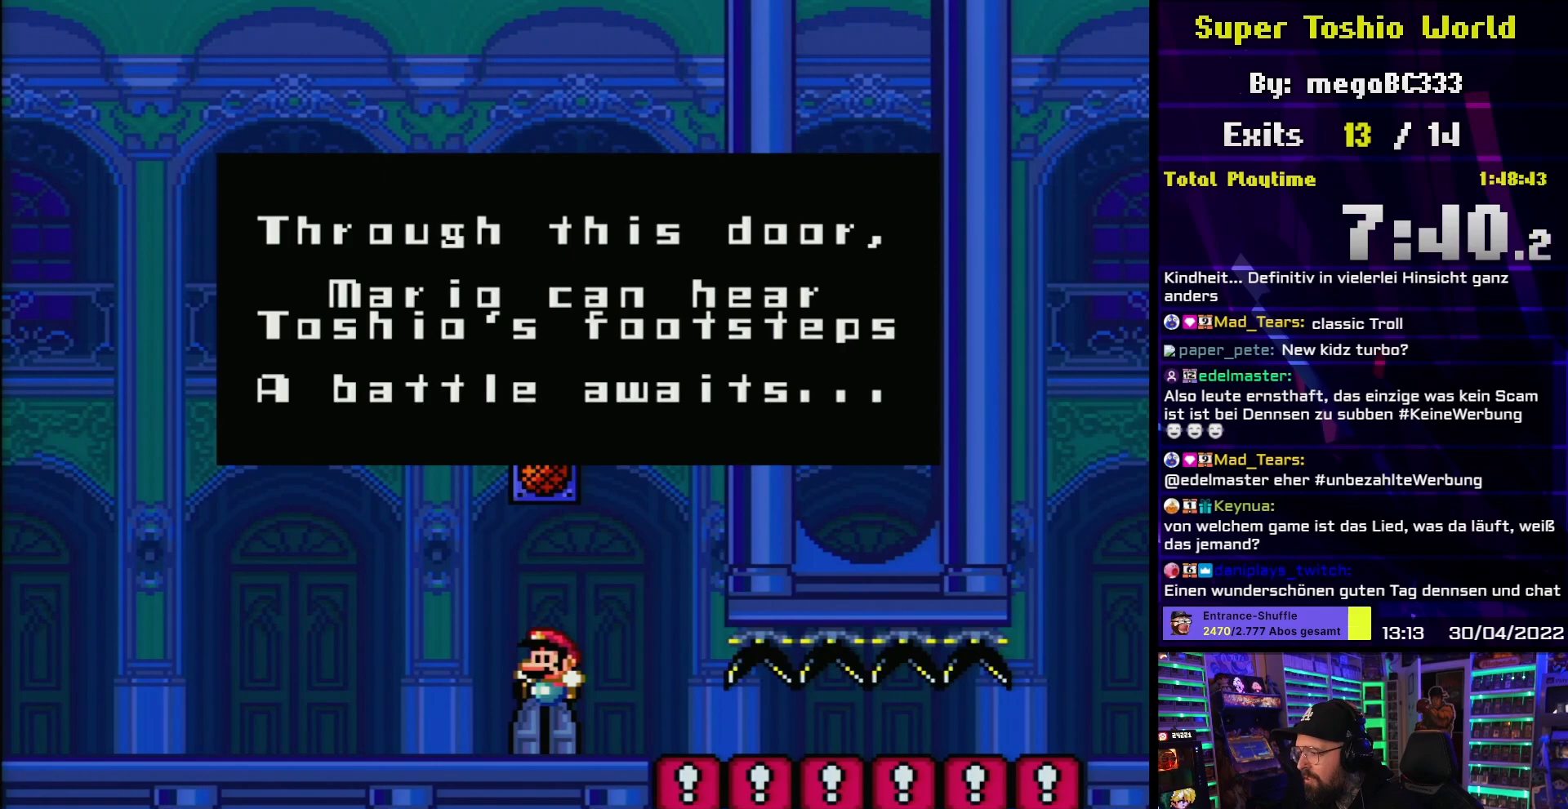
{"buttons": [], "events": []}
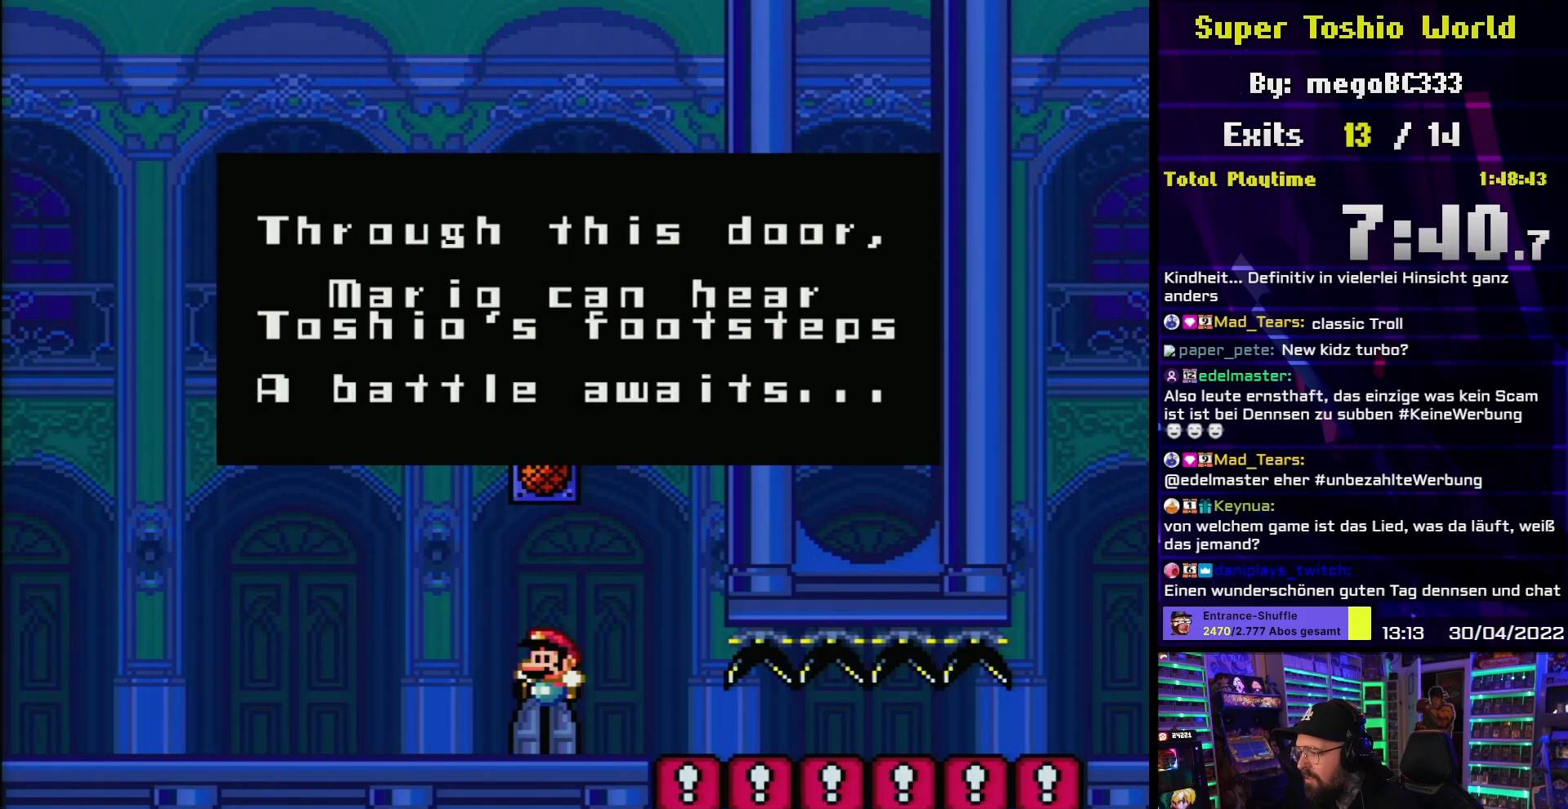
{"buttons": [], "events": [[267, "A", "down"], [417, "A", "up"]]}
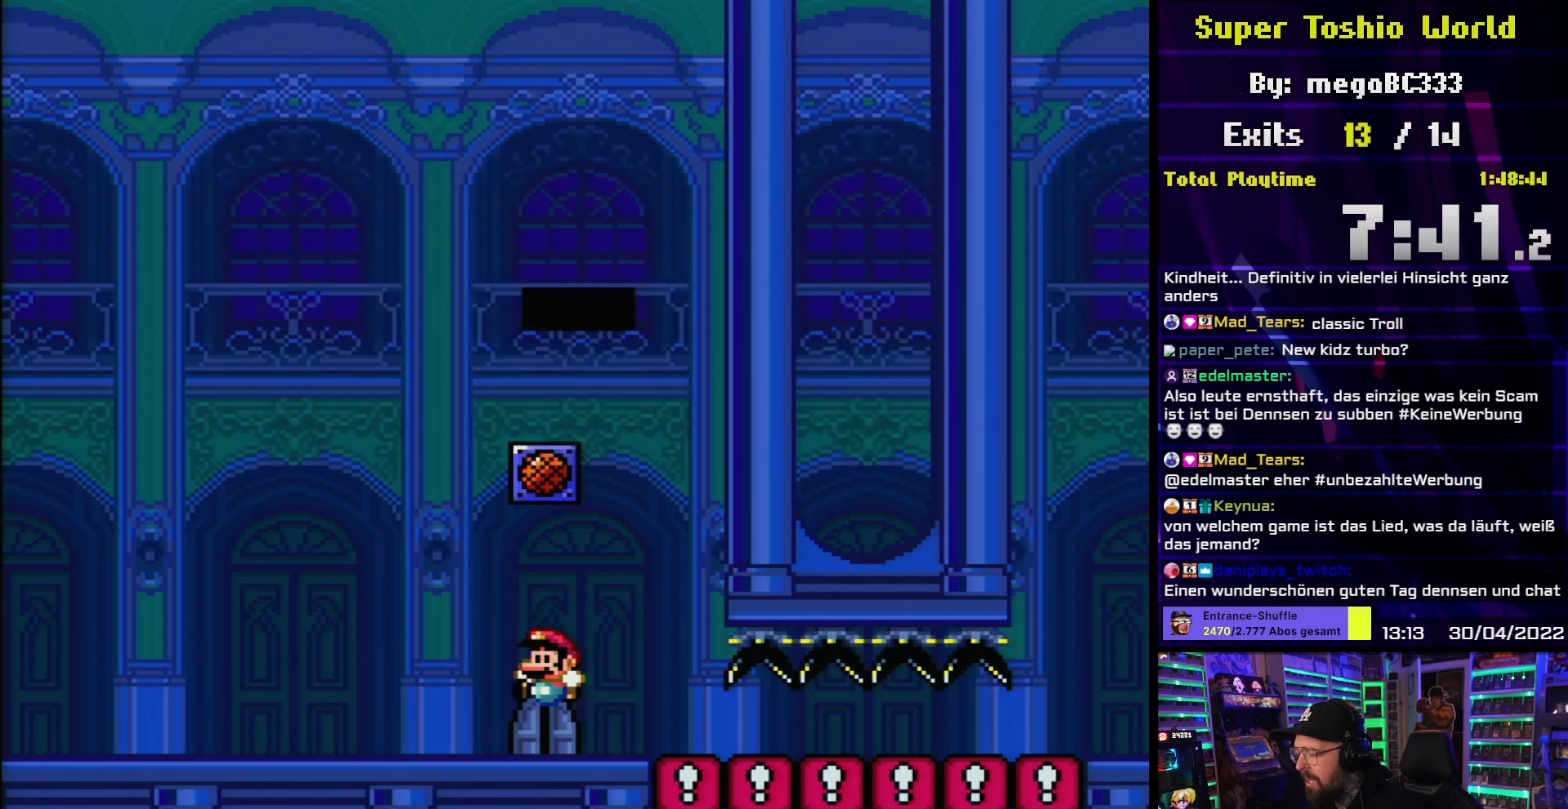
{"buttons": ["B", "DPAD_DOWN"], "events": [[17, "DPAD_LEFT", "down"], [17, "Y", "down"], [483, "B", "down"], [500, "DPAD_DOWN", "down"], [500, "DPAD_LEFT", "up"], [500, "Y", "up"]]}
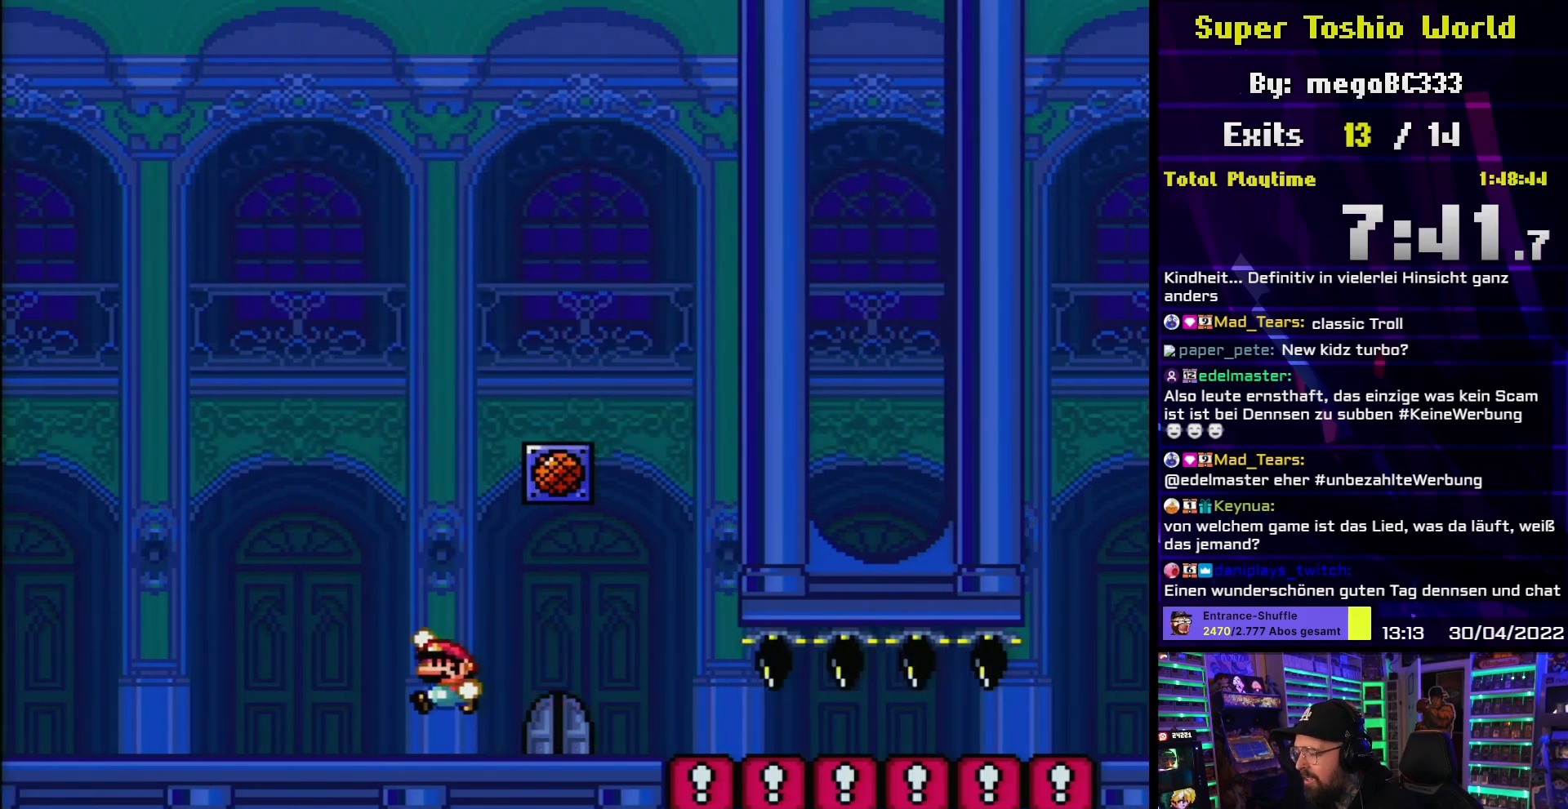
{"buttons": ["B", "Y", "DPAD_RIGHT"], "events": [[17, "DPAD_DOWN", "up"], [33, "Y", "down"], [83, "B", "up"], [167, "DPAD_RIGHT", "down"], [217, "B", "down"]]}
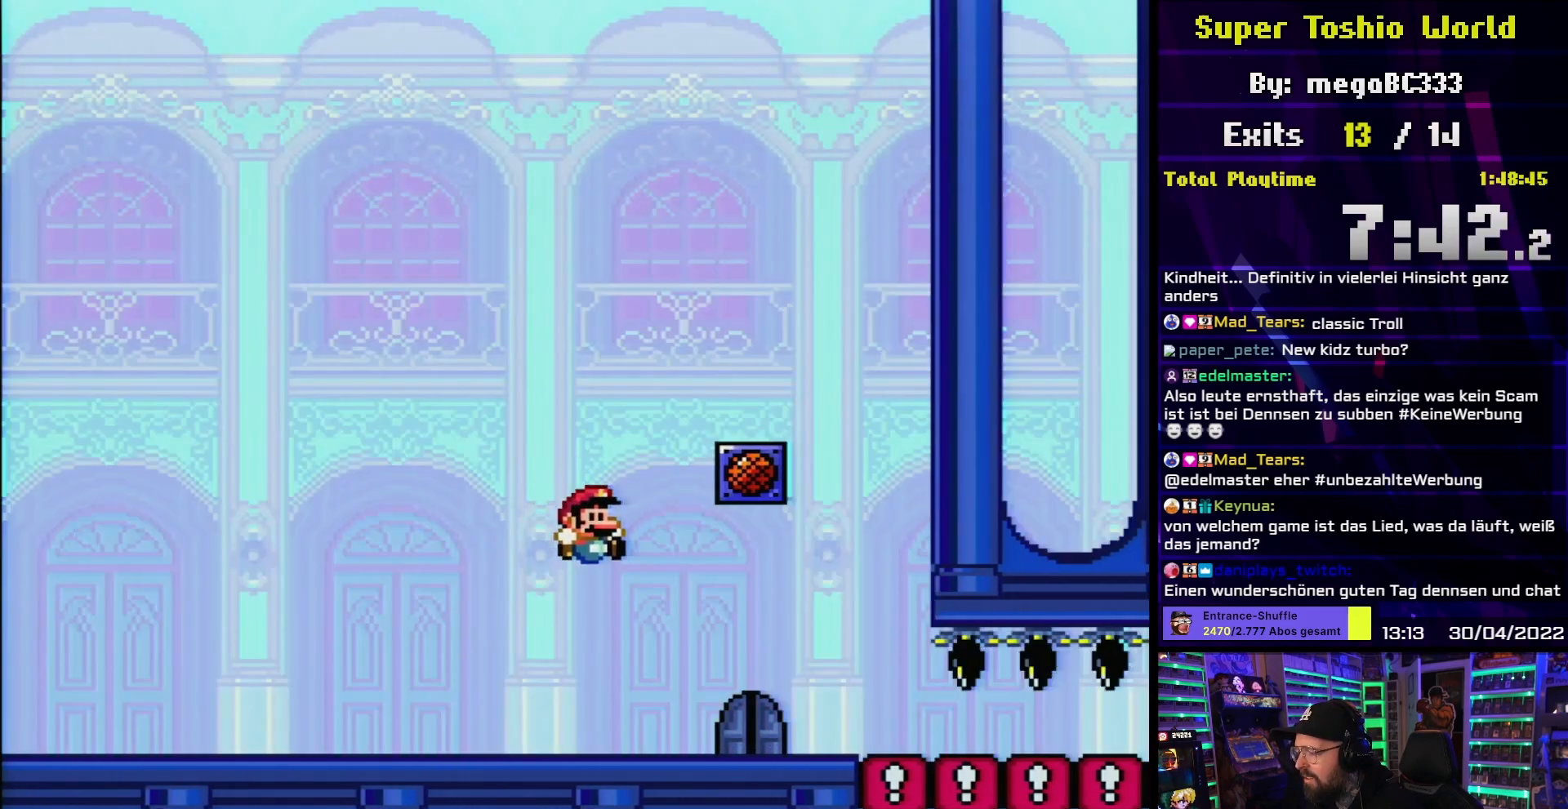
{"buttons": ["Y", "DPAD_RIGHT"], "events": [[133, "B", "up"]]}
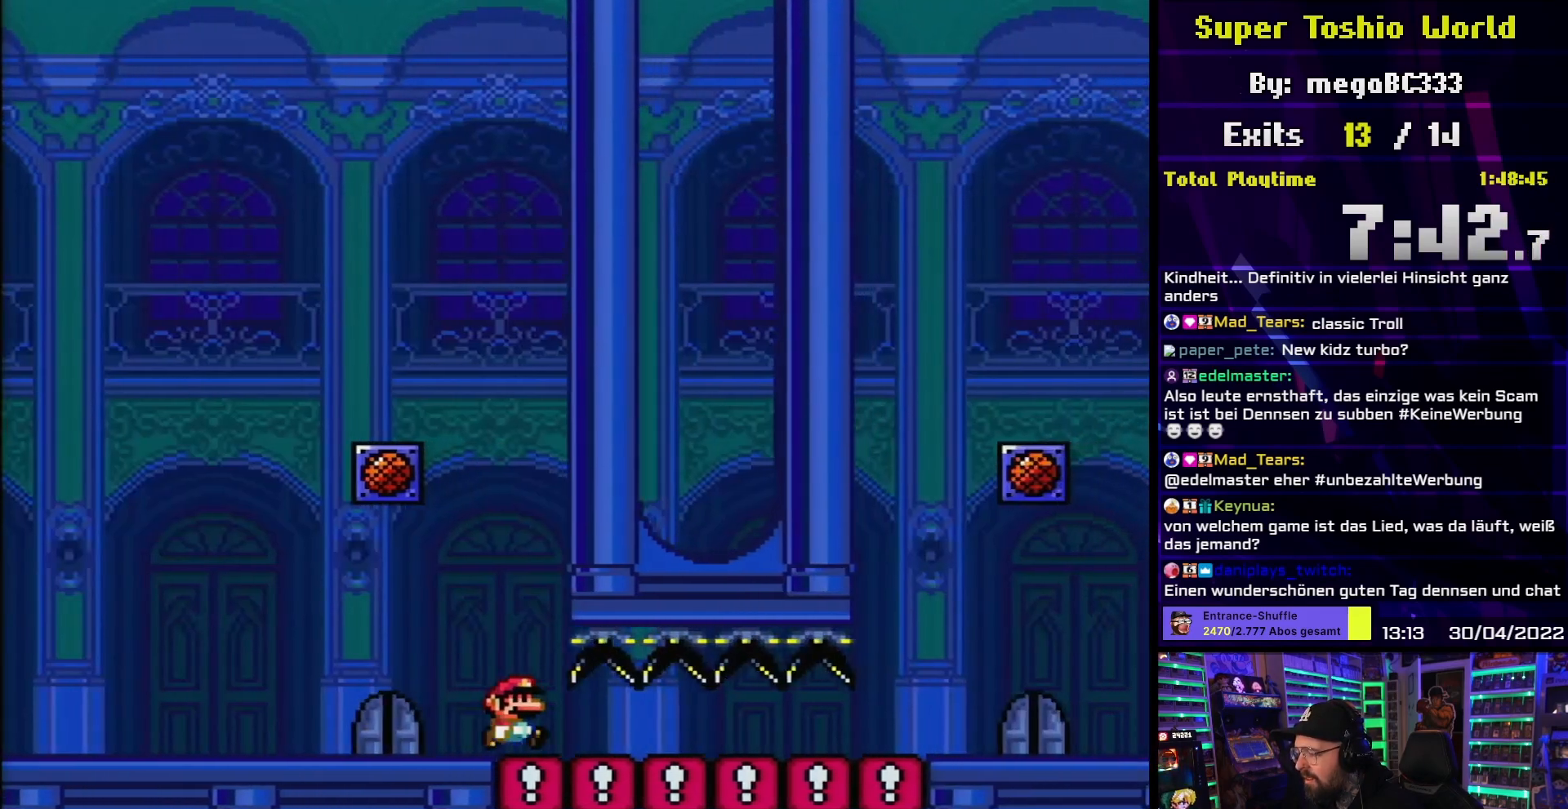
{"buttons": ["Y", "DPAD_RIGHT"], "events": [[50, "L1", "down"], [167, "L1", "up"]]}
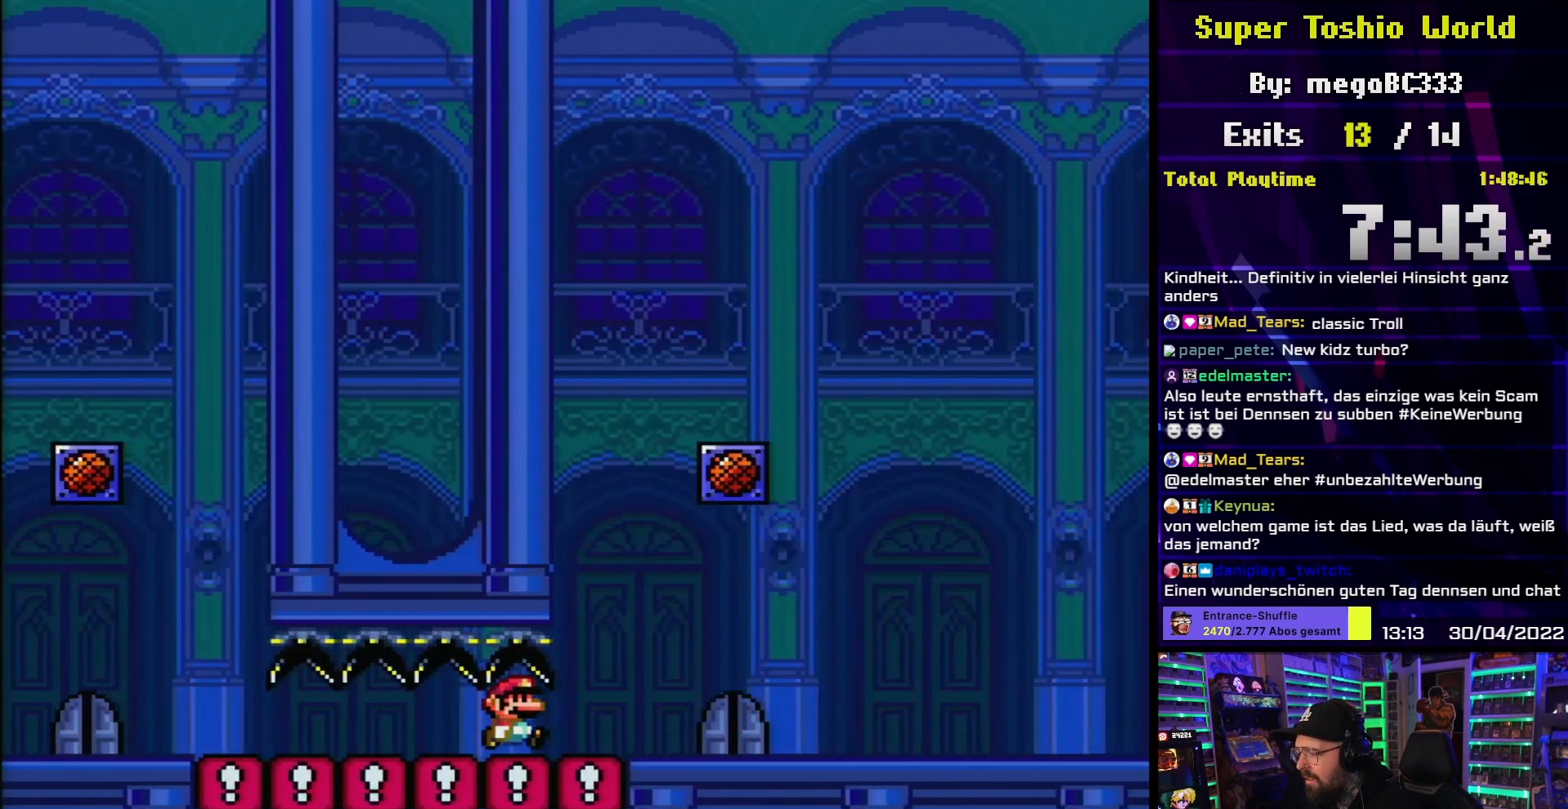
{"buttons": [], "events": [[150, "B", "down"], [217, "DPAD_RIGHT", "up"], [267, "DPAD_LEFT", "down"], [367, "B", "up"], [400, "DPAD_LEFT", "up"], [467, "Y", "up"]]}
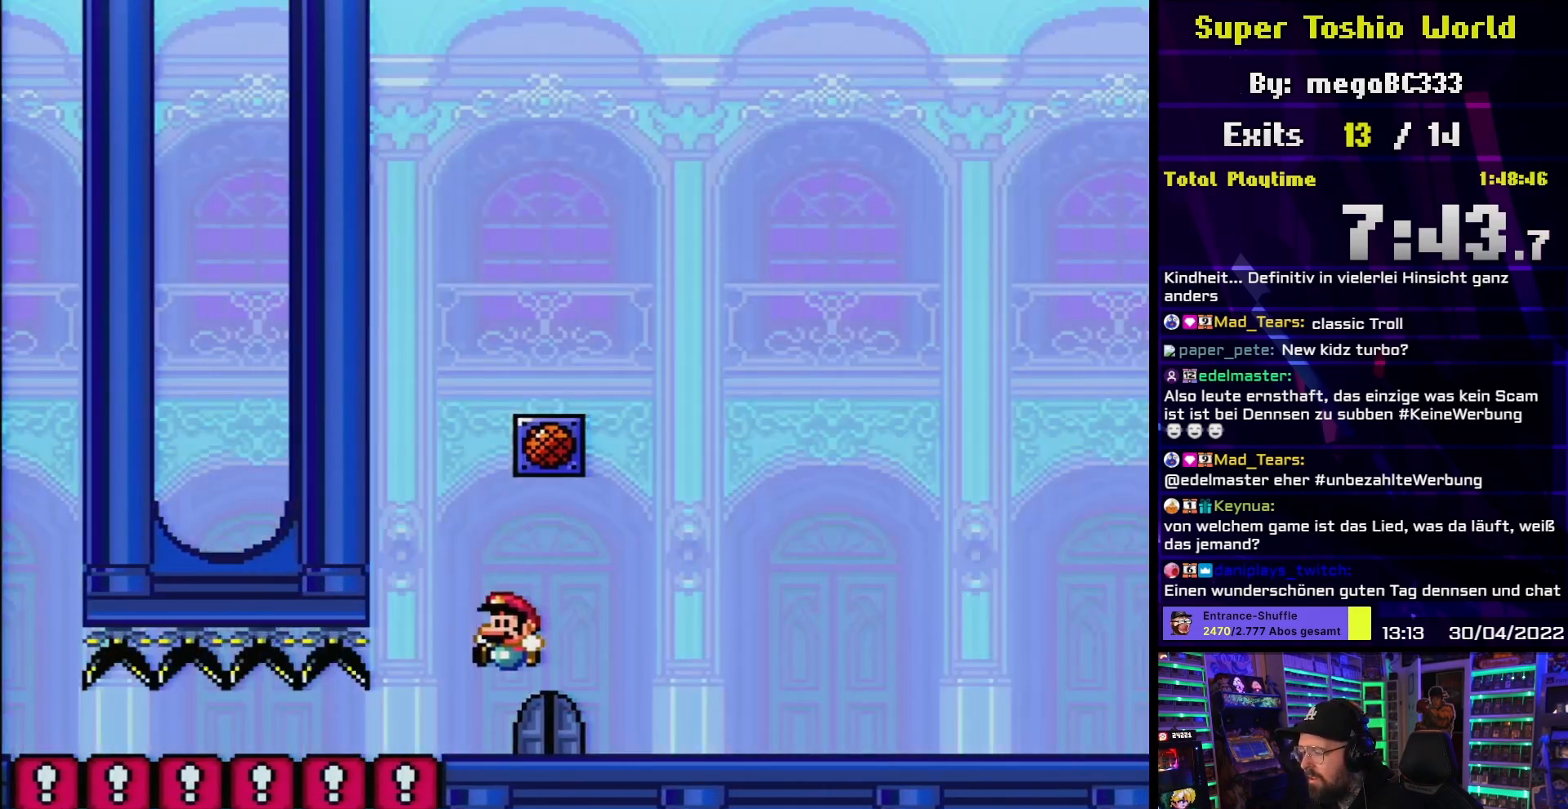
{"buttons": [], "events": []}
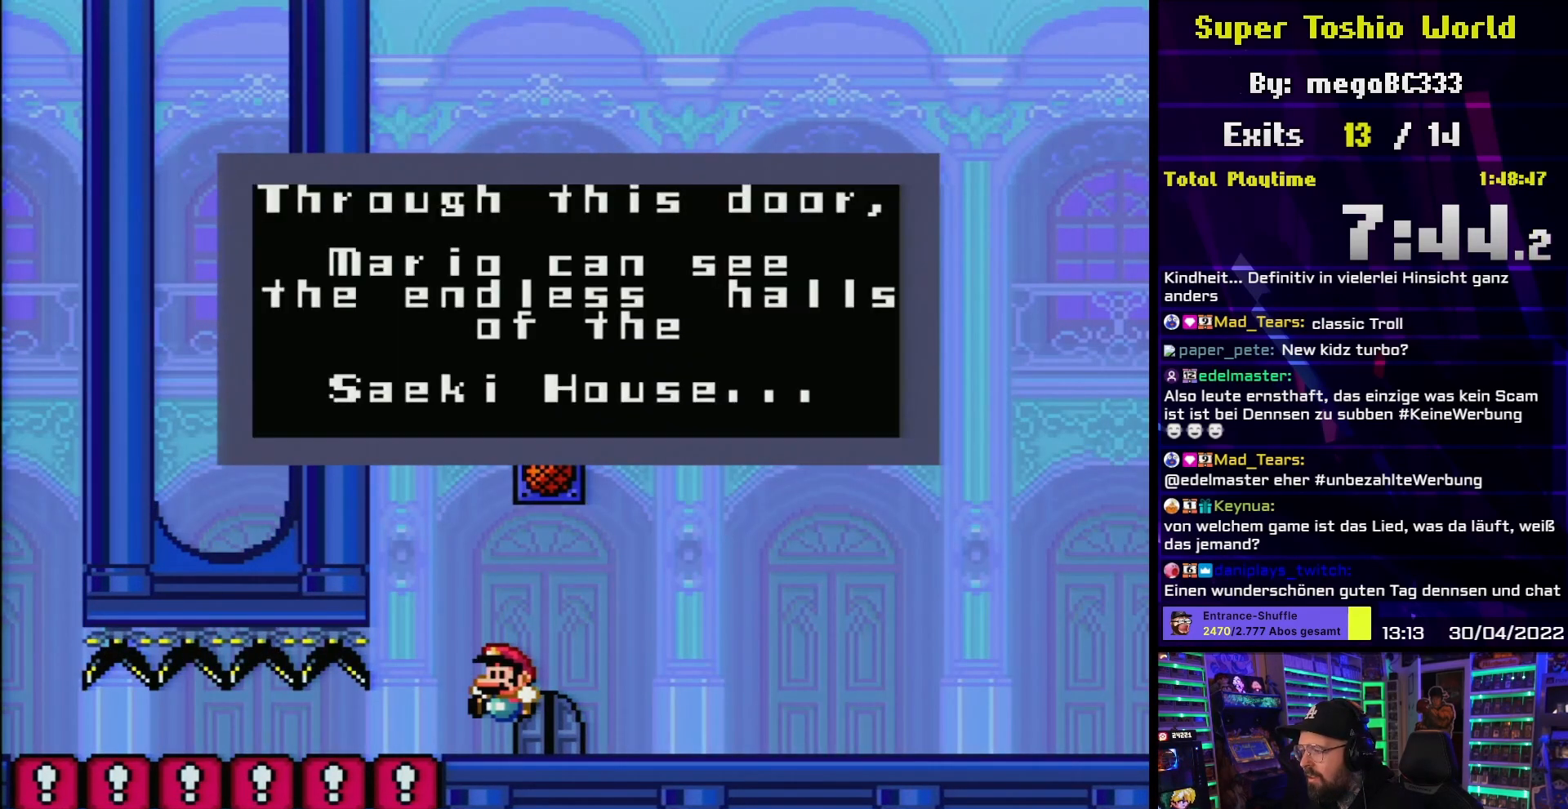
{"buttons": [], "events": []}
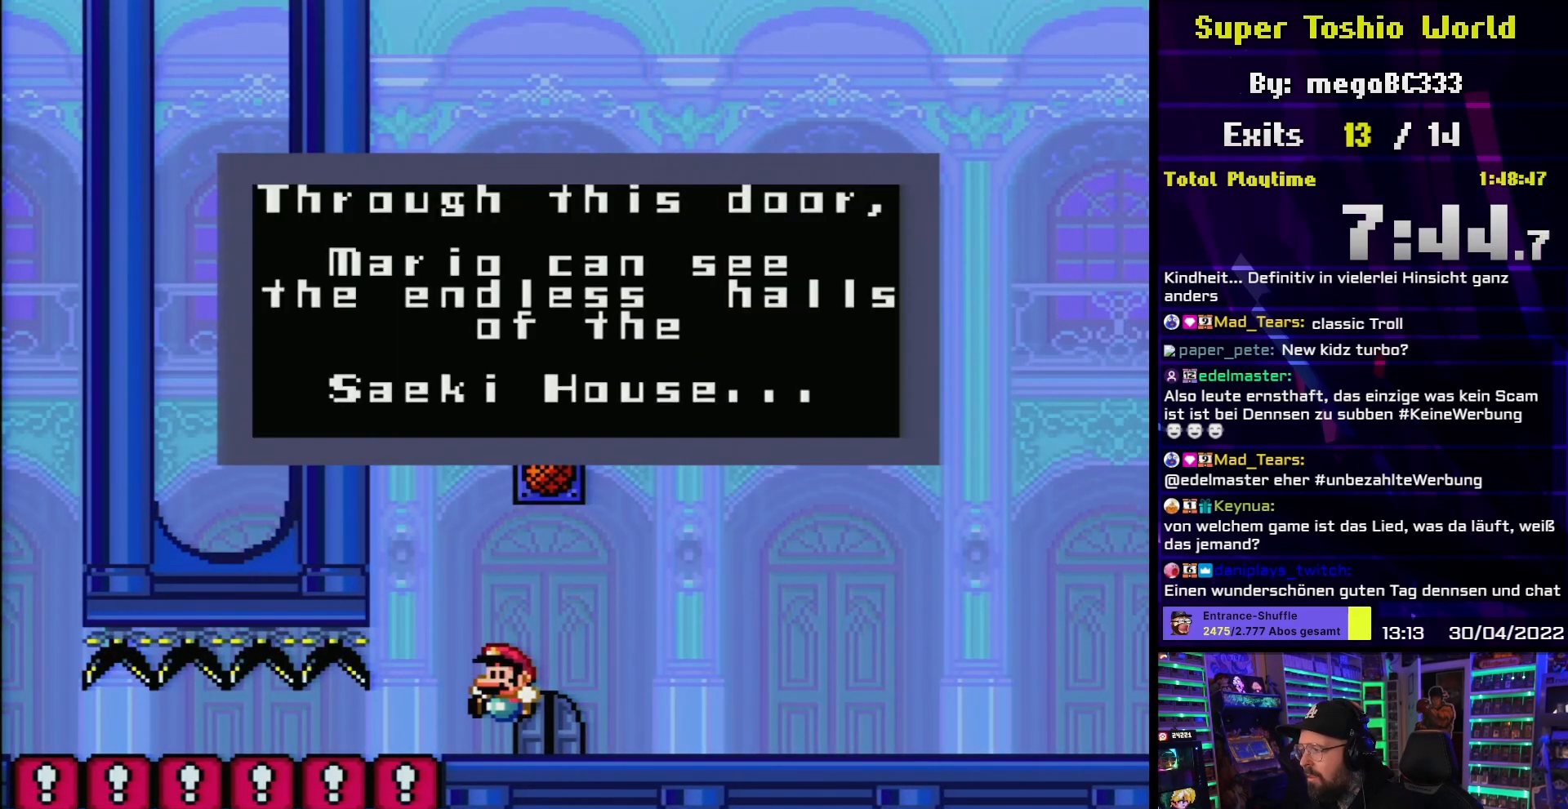
{"buttons": [], "events": []}
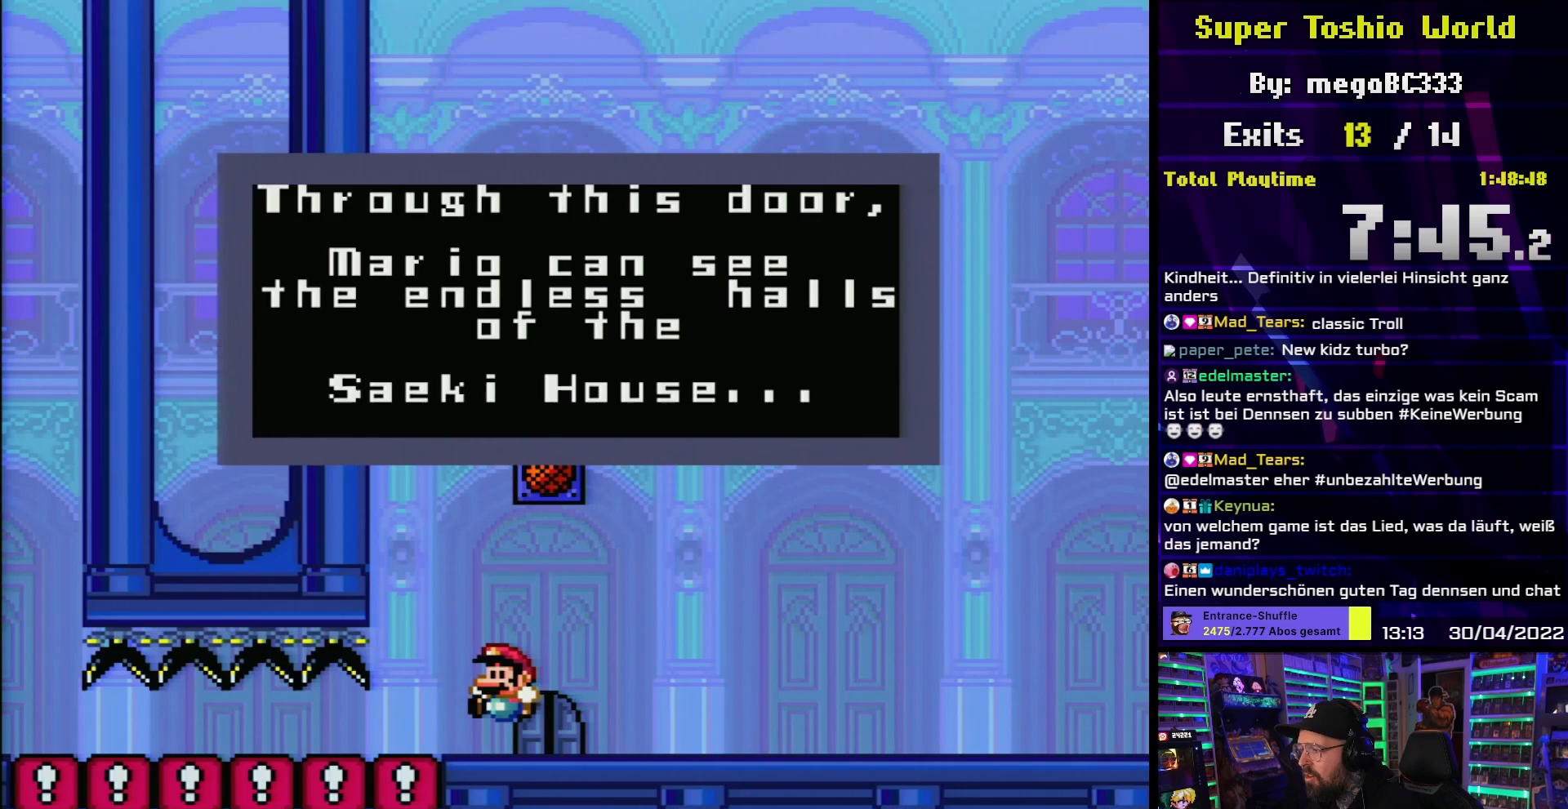
{"buttons": [], "events": []}
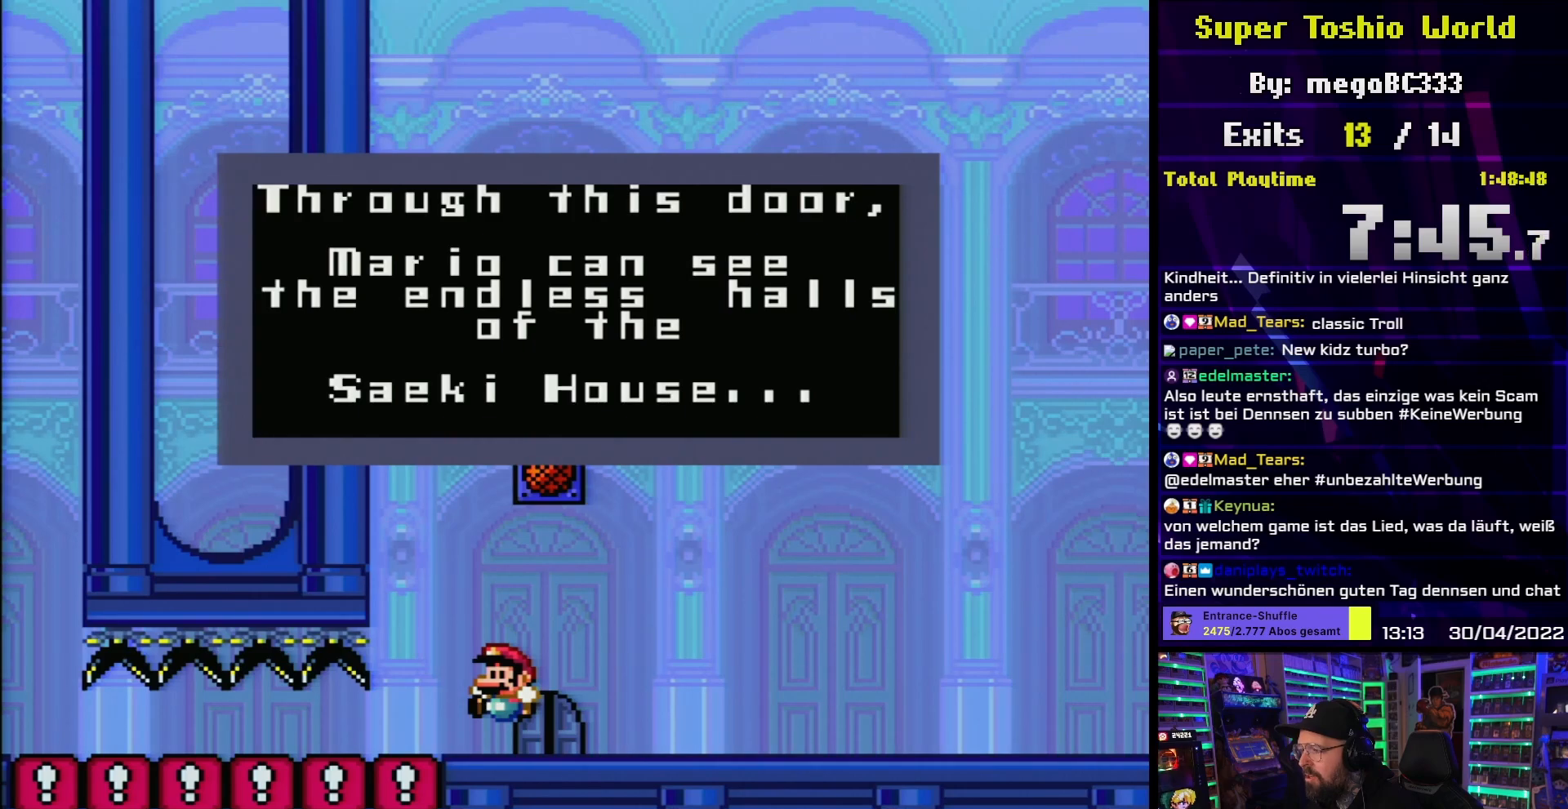
{"buttons": [], "events": []}
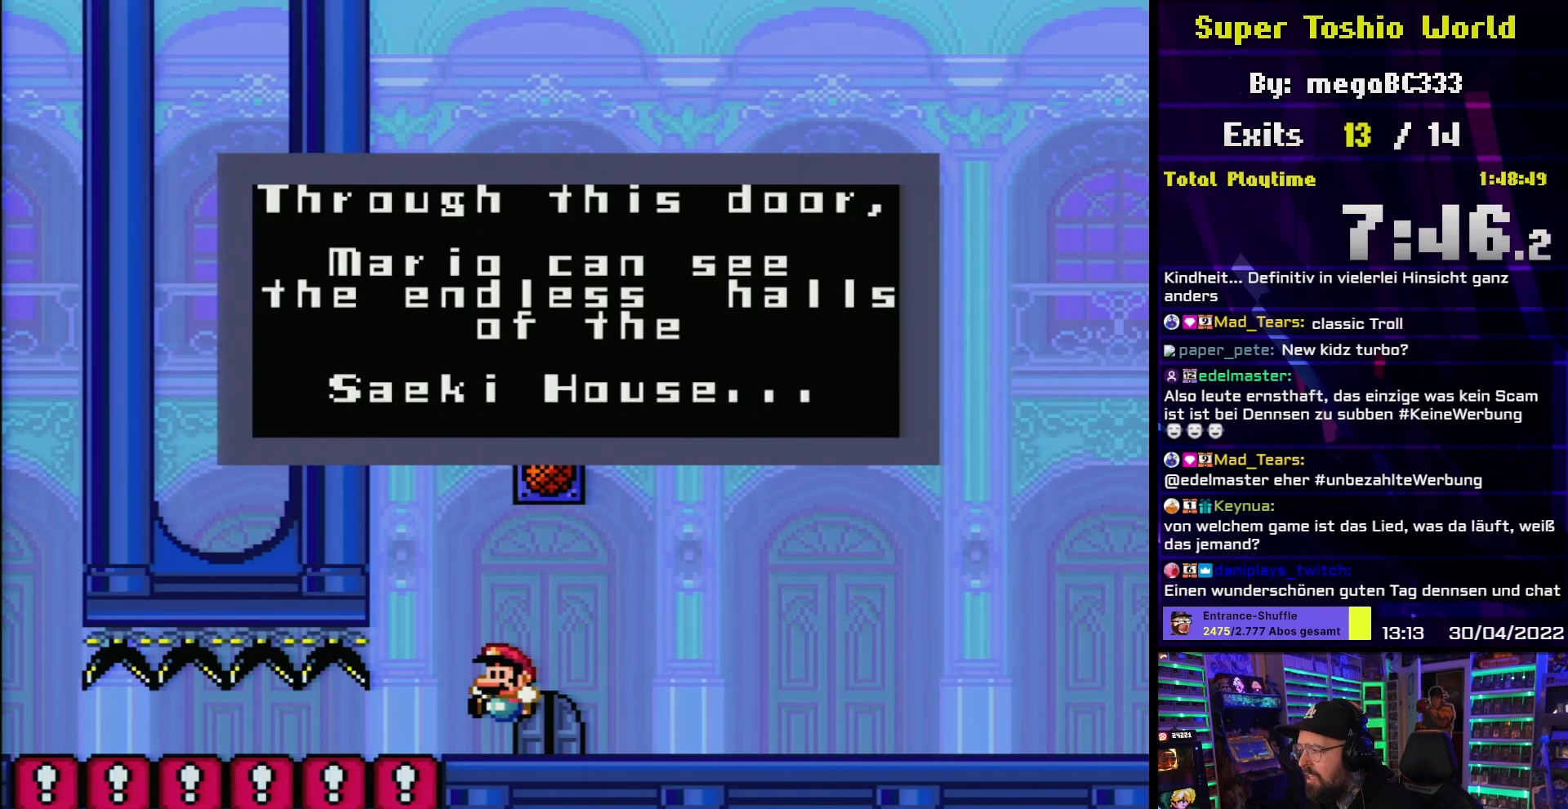
{"buttons": [], "events": []}
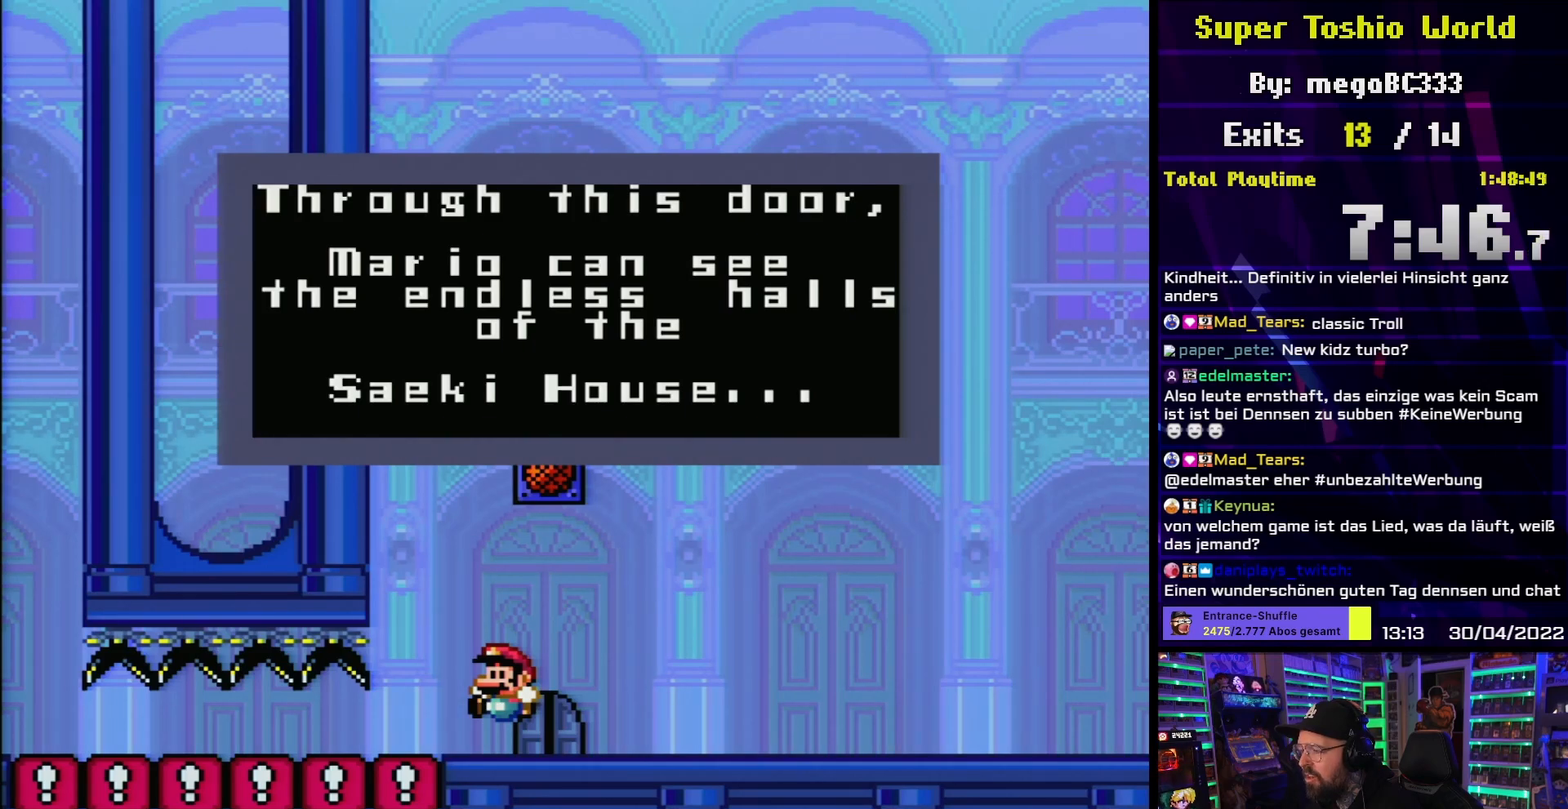
{"buttons": [], "events": []}
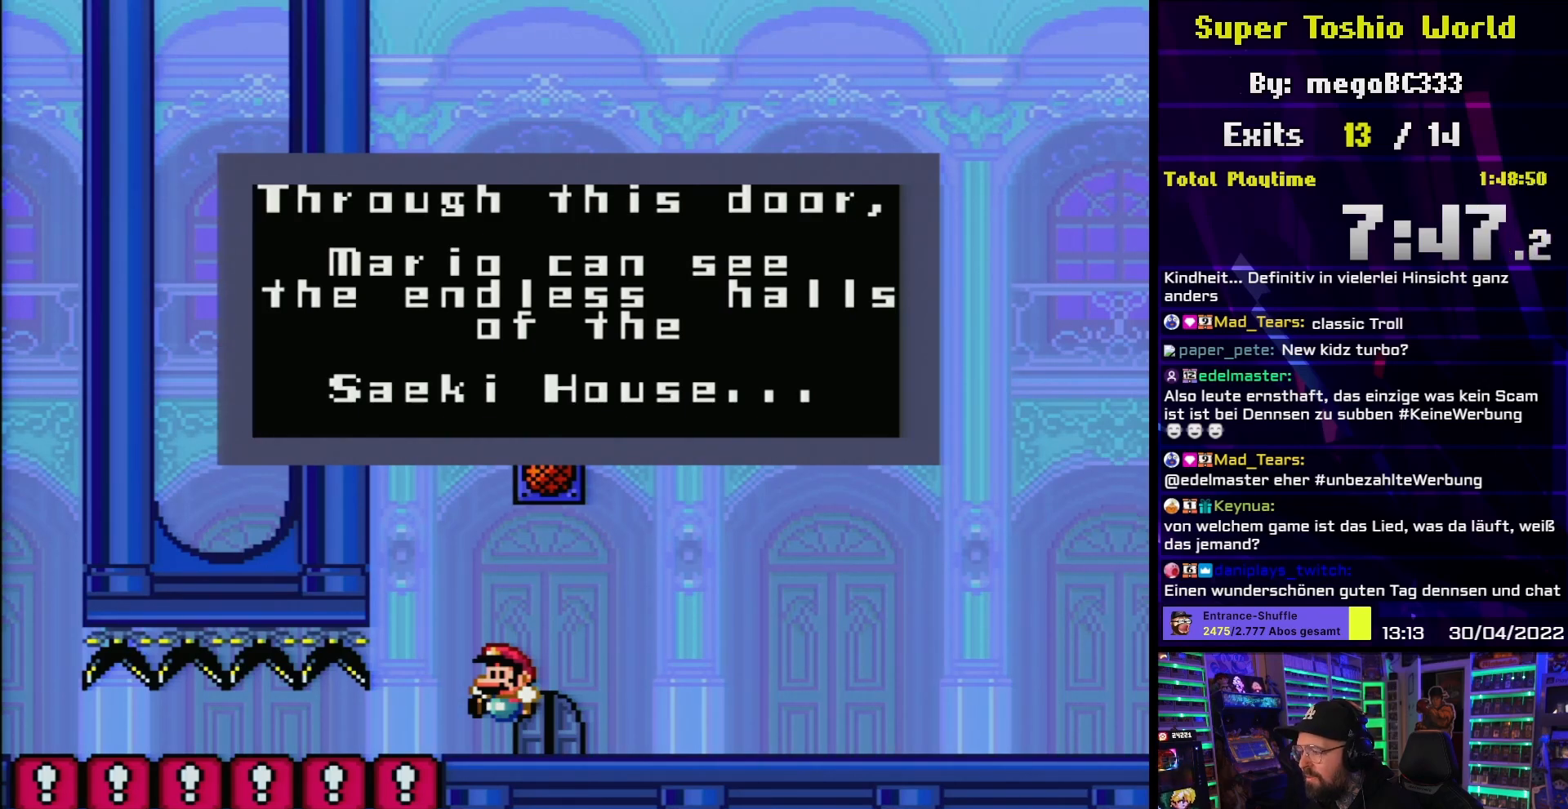
{"buttons": ["A"], "events": [[367, "A", "down"]]}
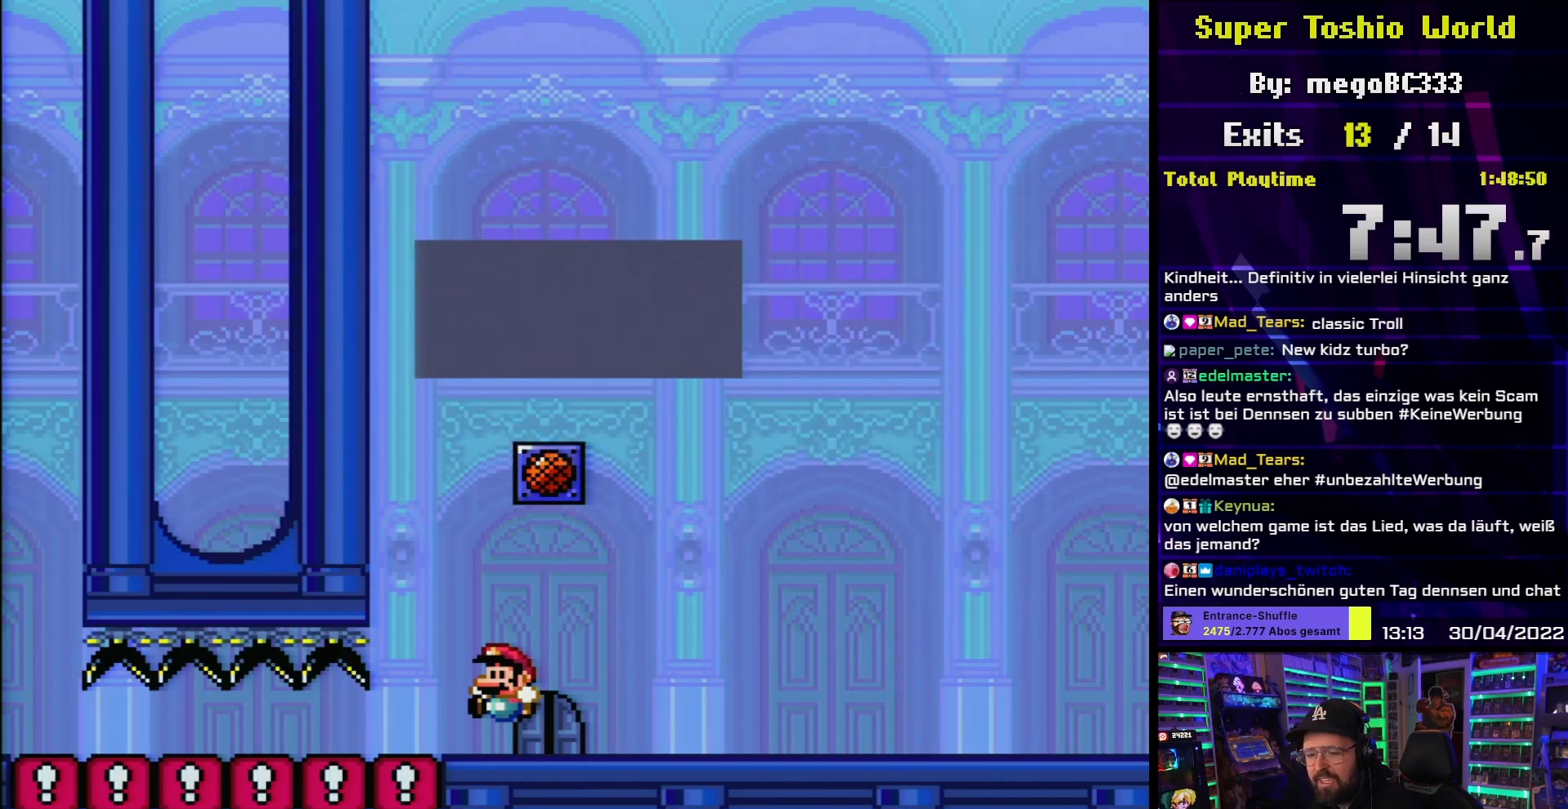
{"buttons": ["Y", "DPAD_LEFT"], "events": [[17, "A", "up"], [167, "Y", "down"], [183, "DPAD_LEFT", "down"]]}
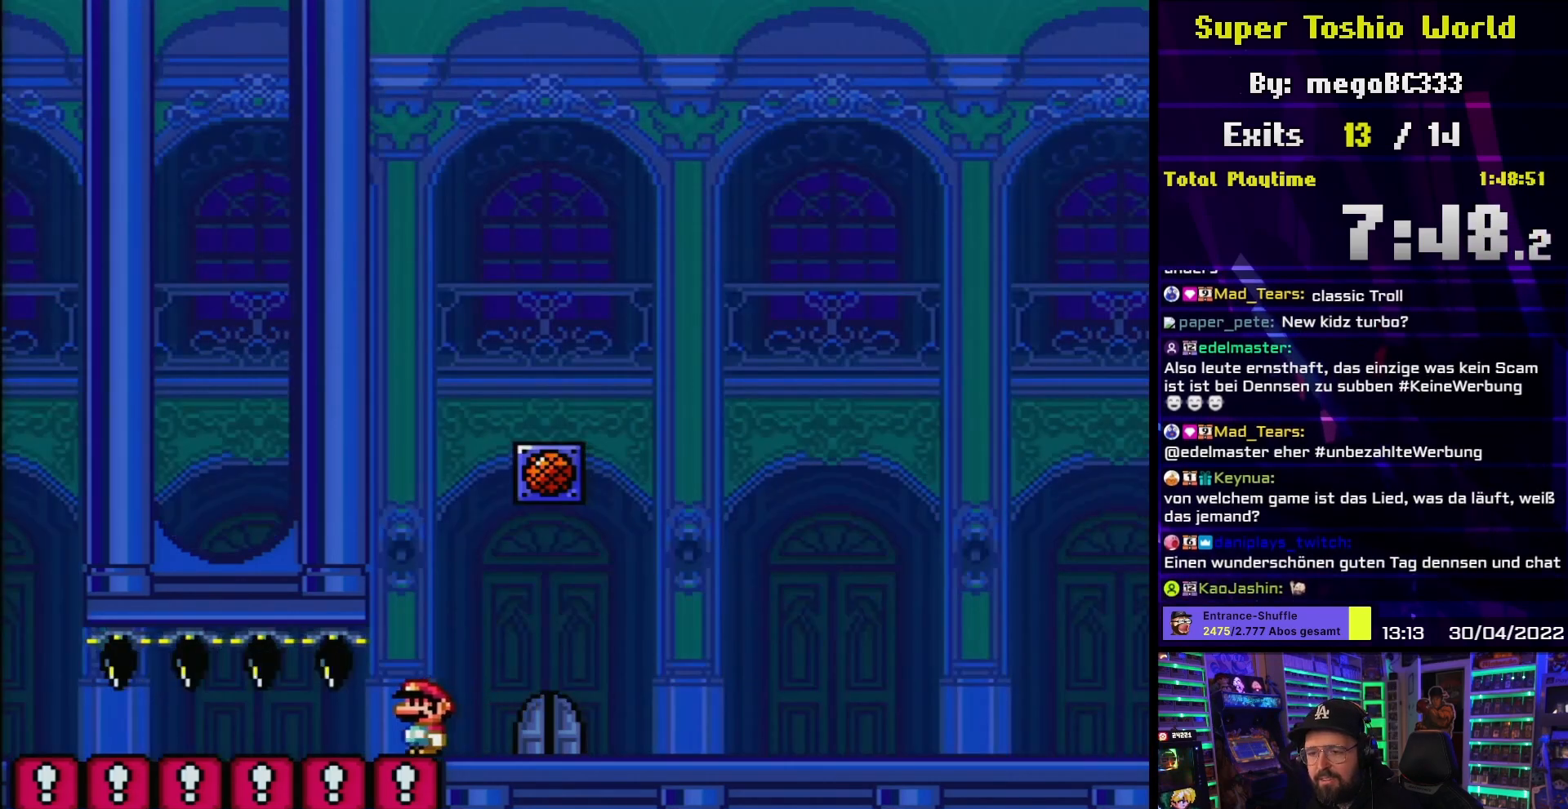
{"buttons": ["Y"], "events": [[50, "DPAD_DOWN", "down"], [50, "DPAD_LEFT", "up"], [67, "DPAD_DOWN", "up"], [67, "DPAD_LEFT", "down"], [200, "L1", "down"], [250, "L1", "up"], [350, "DPAD_LEFT", "up"], [417, "DPAD_LEFT", "down"], [500, "DPAD_LEFT", "up"]]}
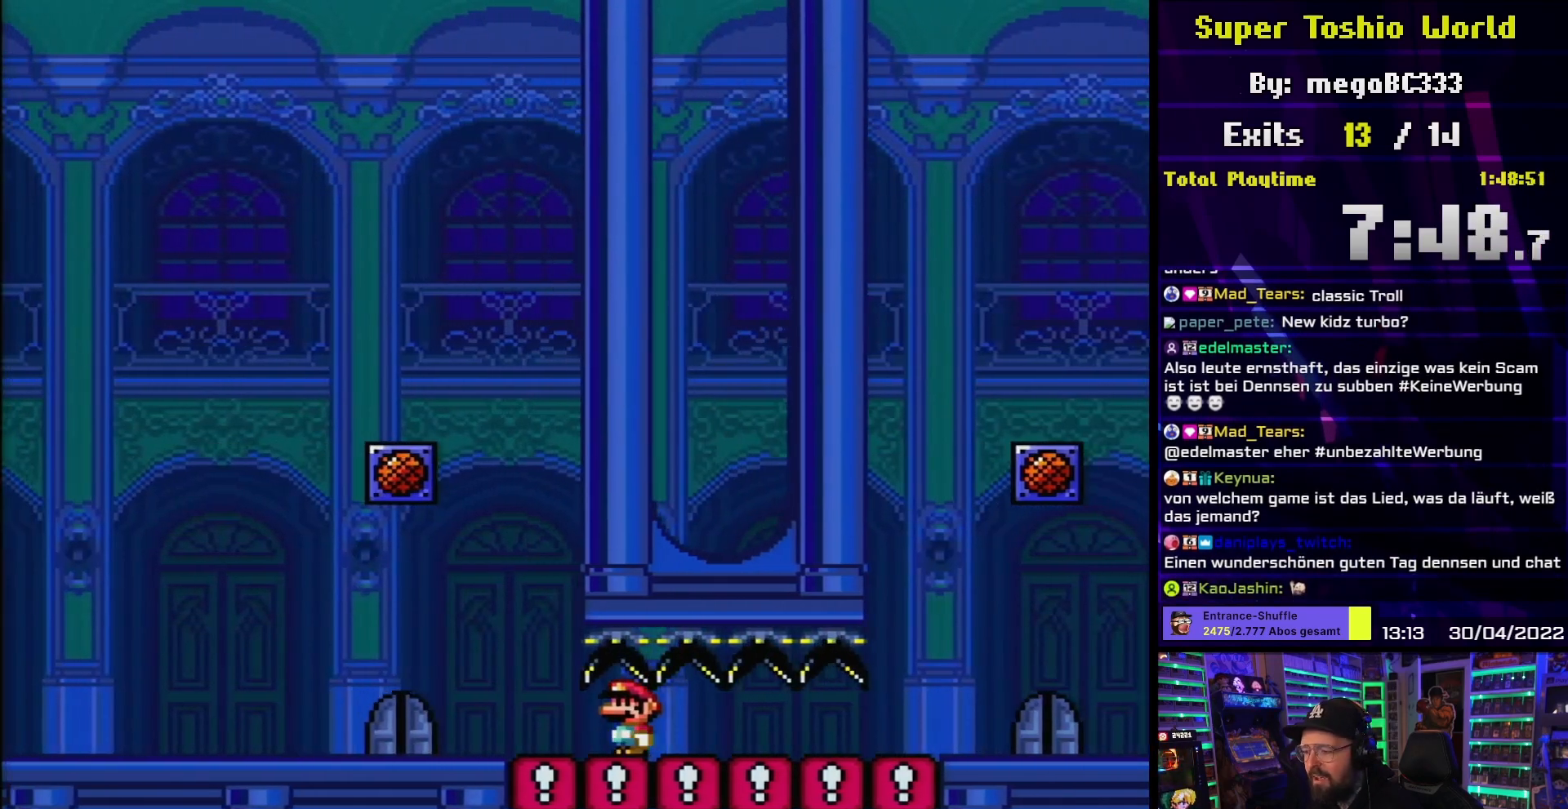
{"buttons": ["Y"], "events": [[83, "DPAD_LEFT", "down"], [183, "DPAD_LEFT", "up"], [317, "DPAD_RIGHT", "down"], [483, "DPAD_RIGHT", "up"]]}
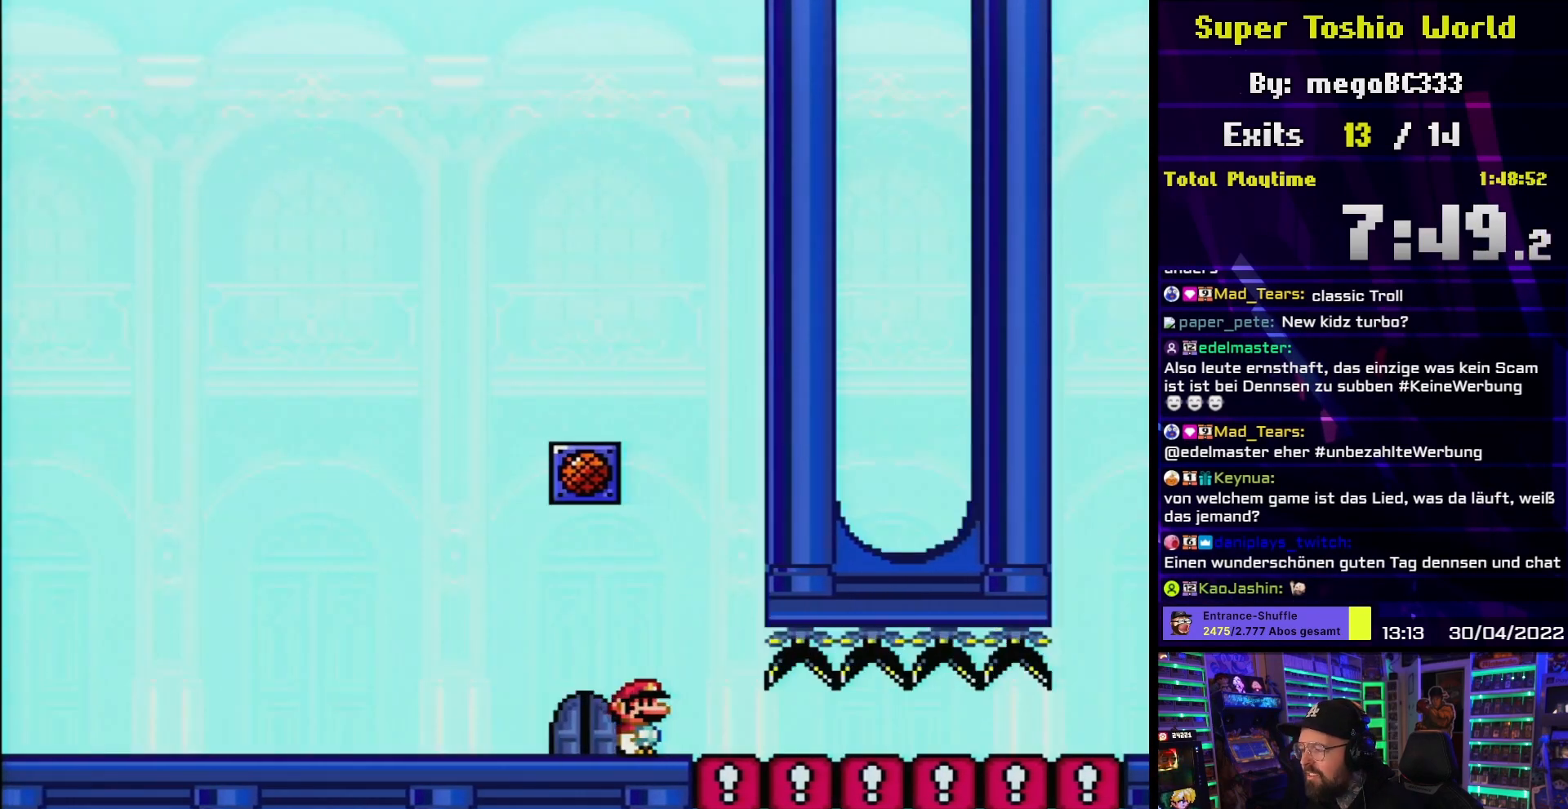
{"buttons": [], "events": [[33, "Y", "up"], [100, "DPAD_RIGHT", "down"], [217, "DPAD_RIGHT", "up"]]}
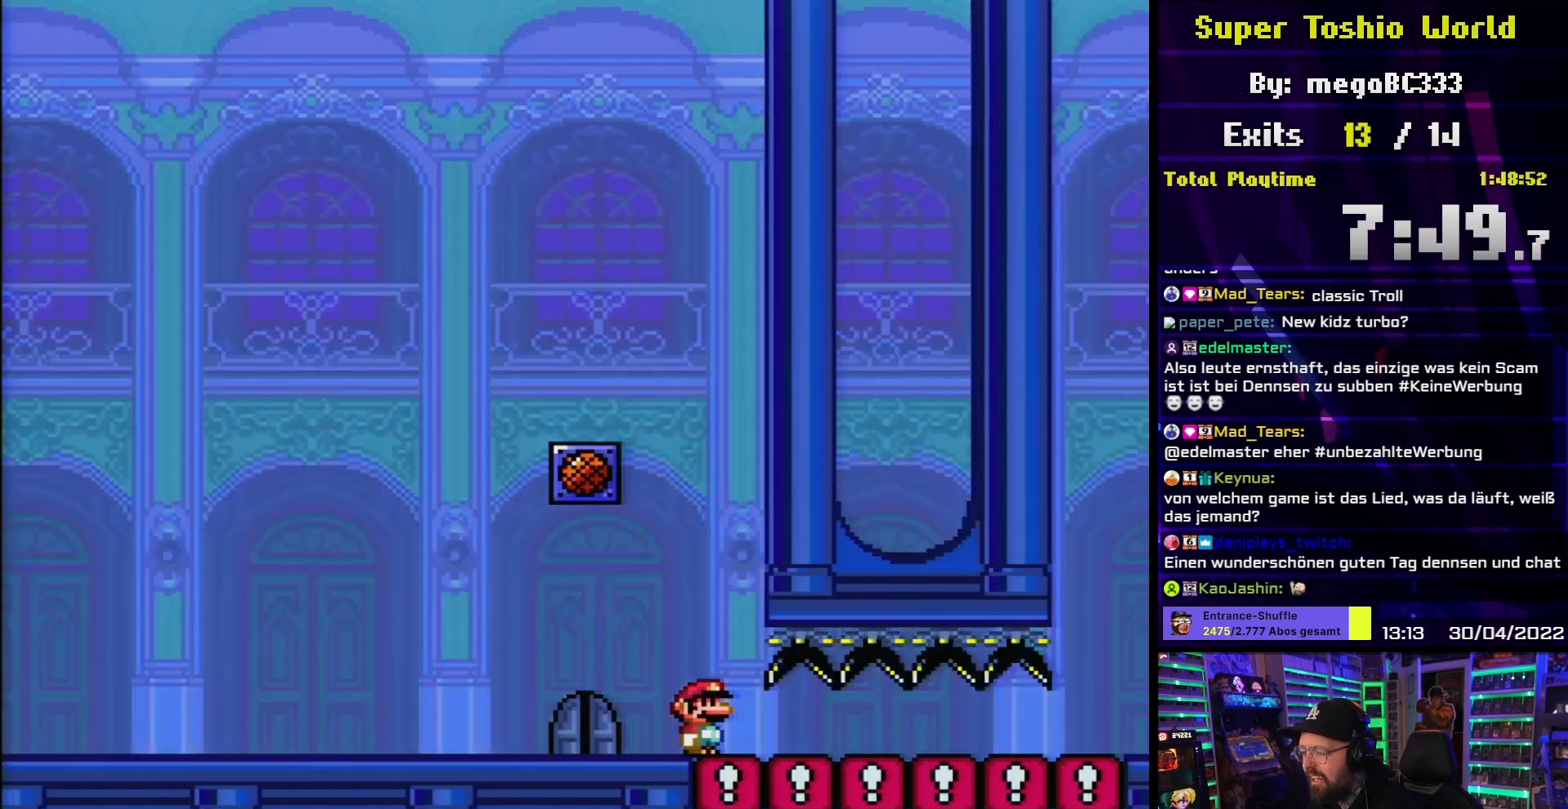
{"buttons": [], "events": [[317, "B", "down"], [317, "Y", "down"], [417, "B", "up"], [417, "Y", "up"]]}
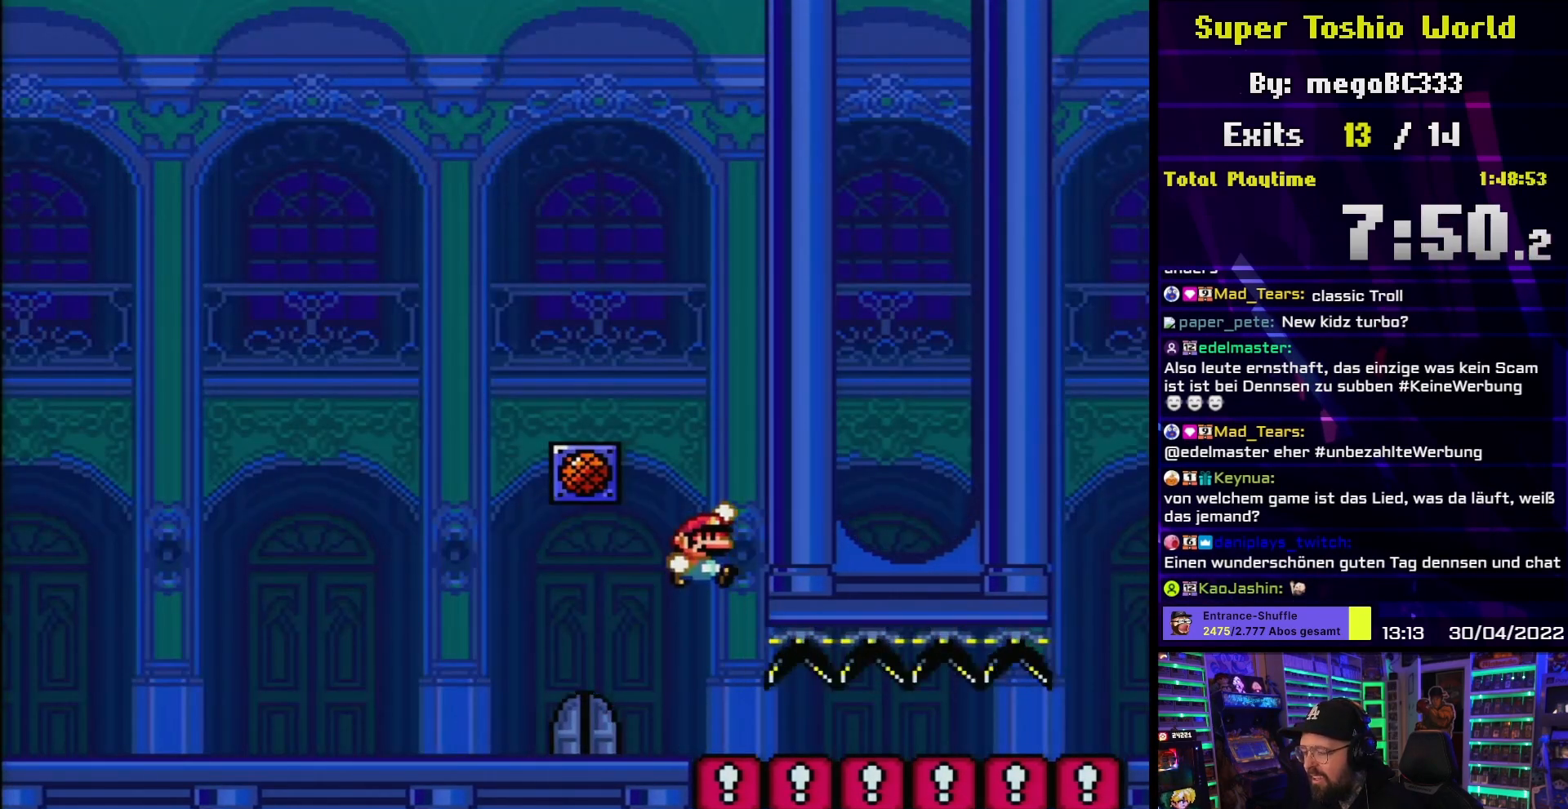
{"buttons": [], "events": []}
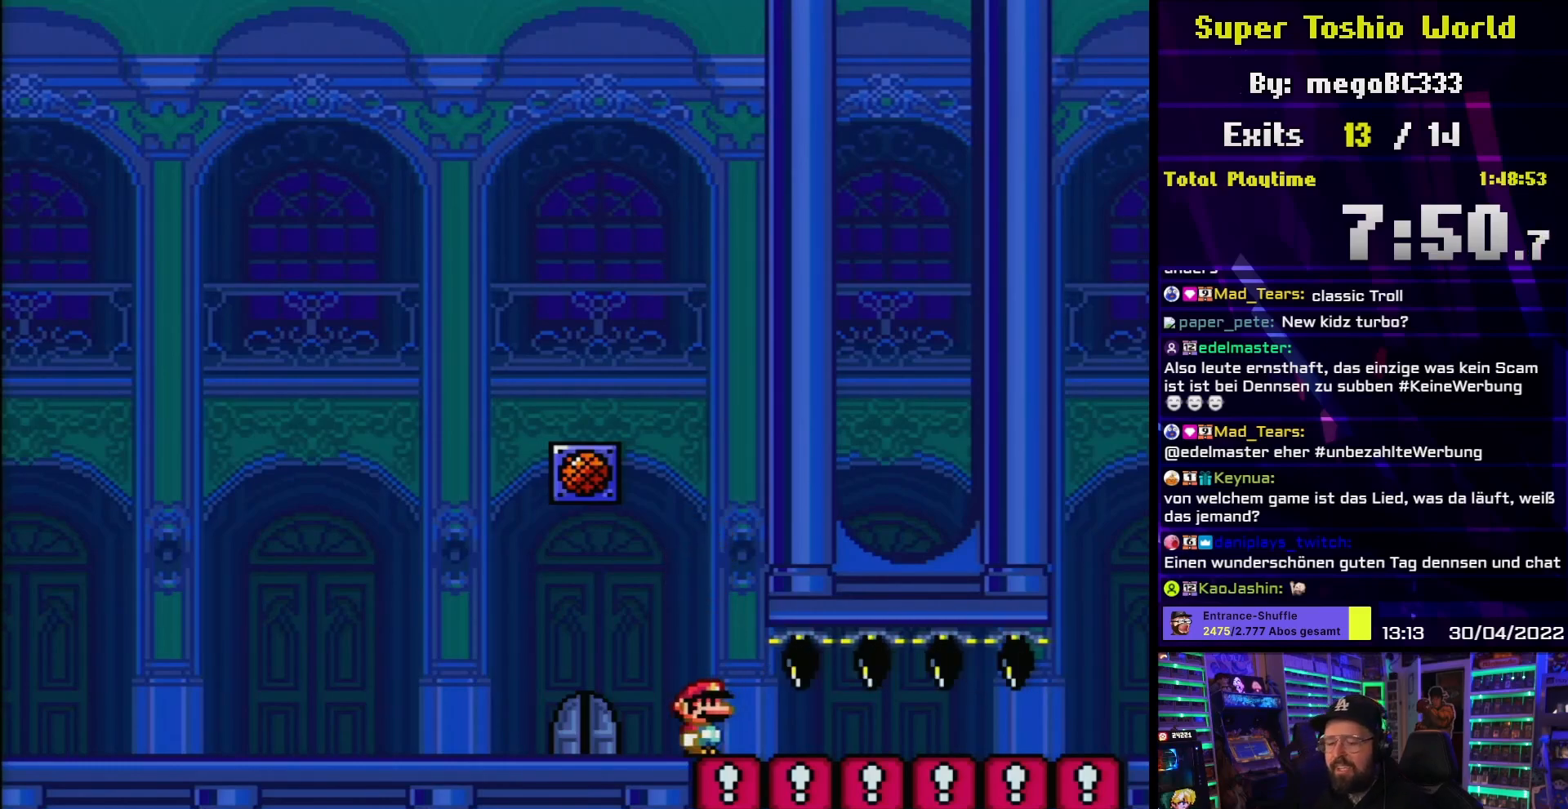
{"buttons": [], "events": []}
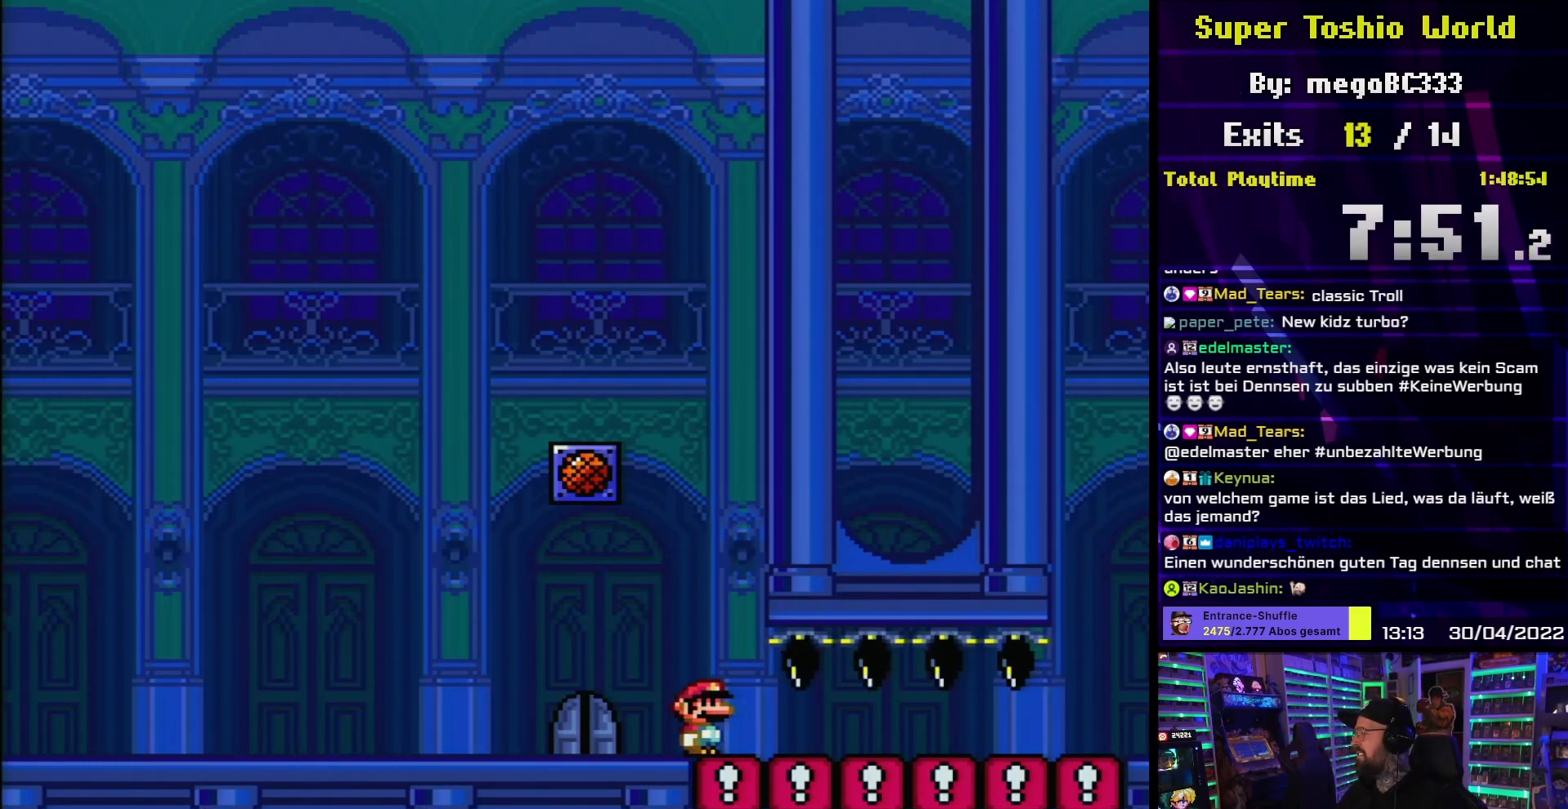
{"buttons": ["Y", "DPAD_RIGHT"], "events": [[200, "DPAD_RIGHT", "down"], [317, "Y", "down"]]}
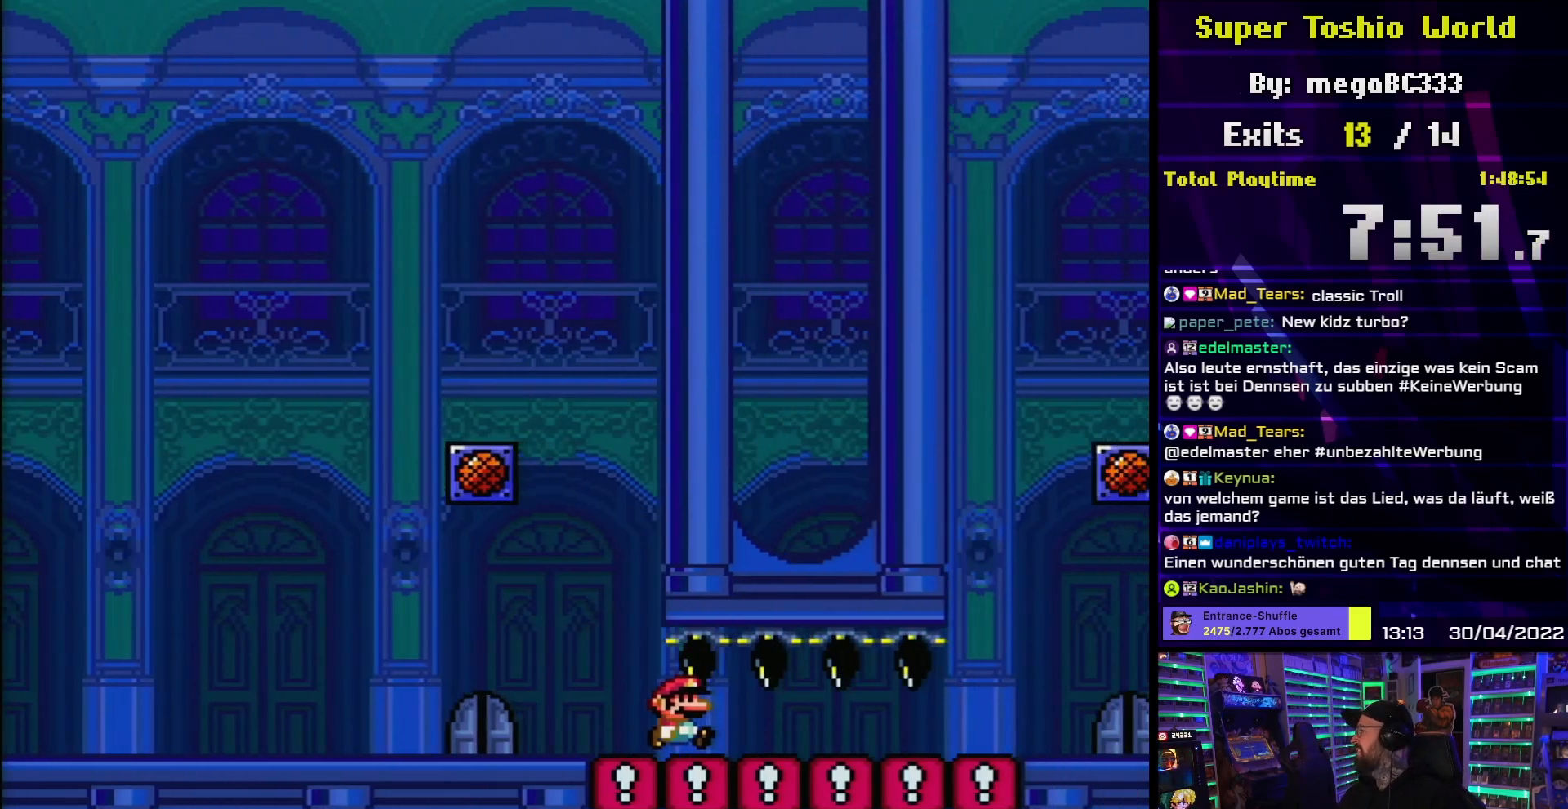
{"buttons": [], "events": [[217, "DPAD_RIGHT", "up"], [283, "DPAD_LEFT", "down"], [400, "DPAD_LEFT", "up"], [467, "Y", "up"]]}
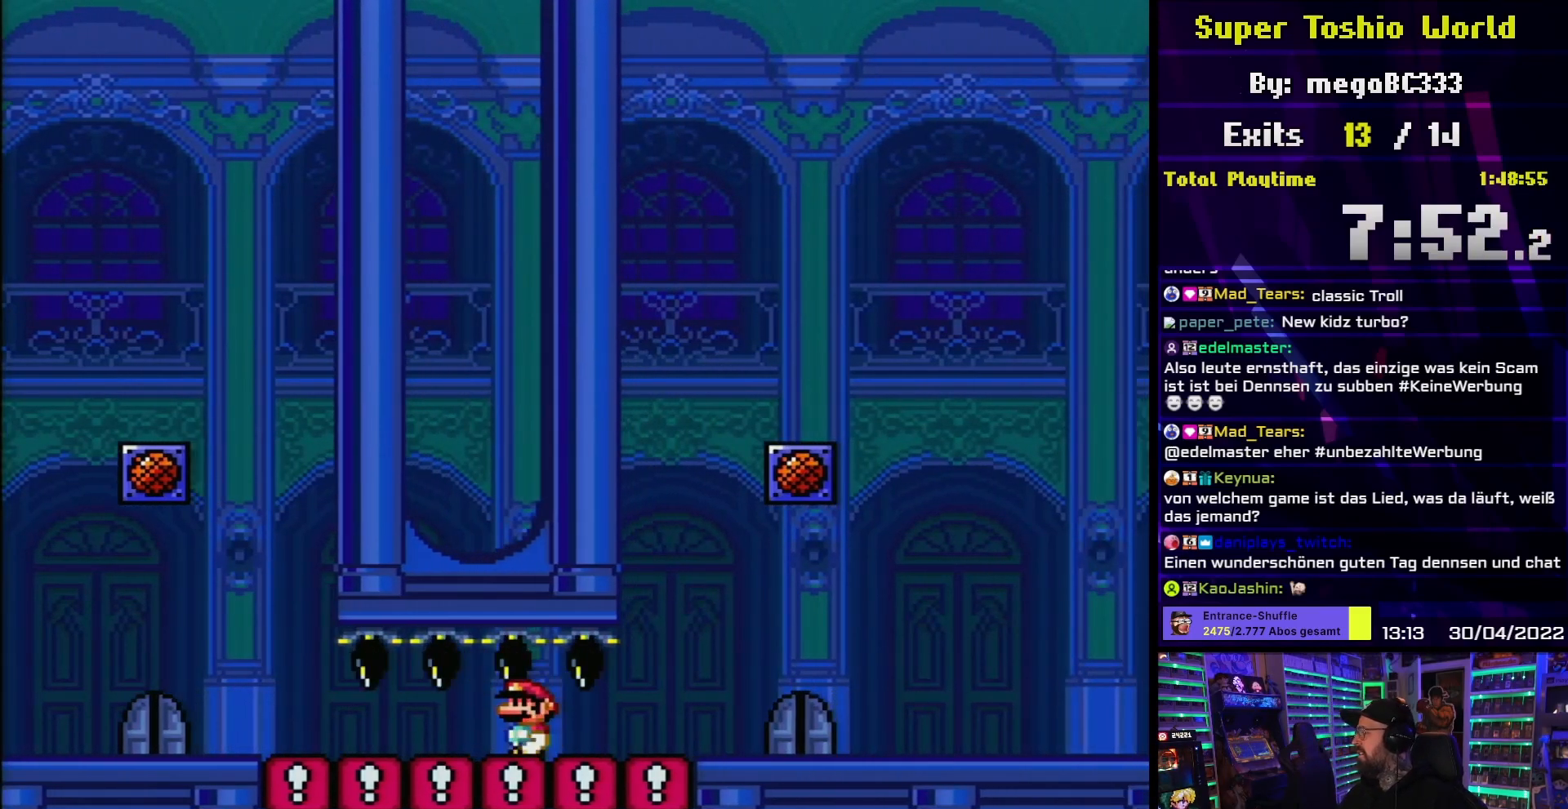
{"buttons": [], "events": [[133, "DPAD_LEFT", "down"], [233, "DPAD_LEFT", "up"], [367, "DPAD_LEFT", "down"], [483, "DPAD_LEFT", "up"]]}
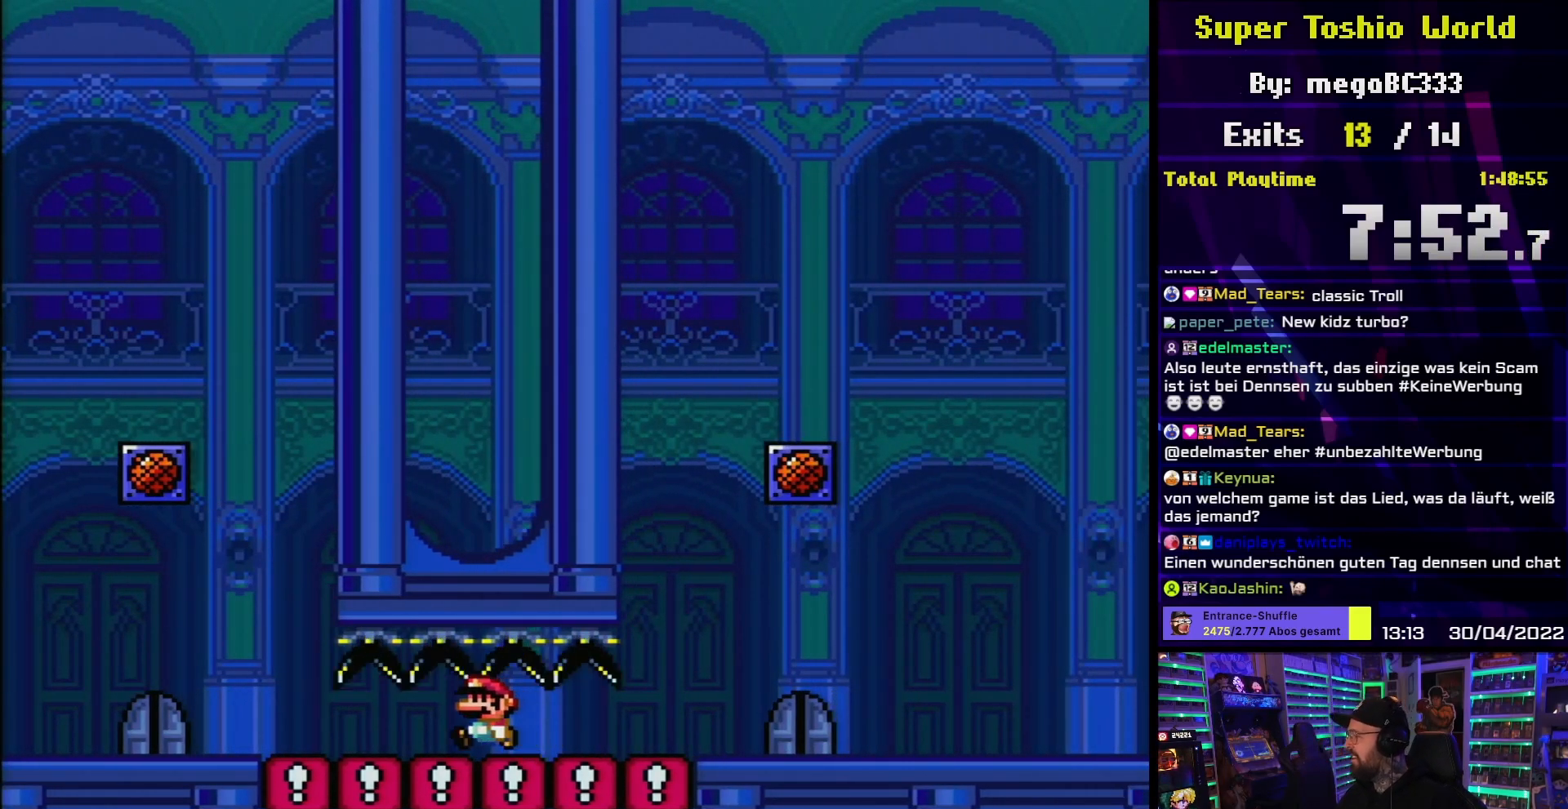
{"buttons": [], "events": [[167, "DPAD_LEFT", "down"], [250, "DPAD_DOWN", "down"], [250, "DPAD_LEFT", "up"], [267, "DPAD_DOWN", "up"], [267, "DPAD_LEFT", "down"], [300, "DPAD_LEFT", "up"], [417, "DPAD_RIGHT", "down"], [500, "DPAD_RIGHT", "up"]]}
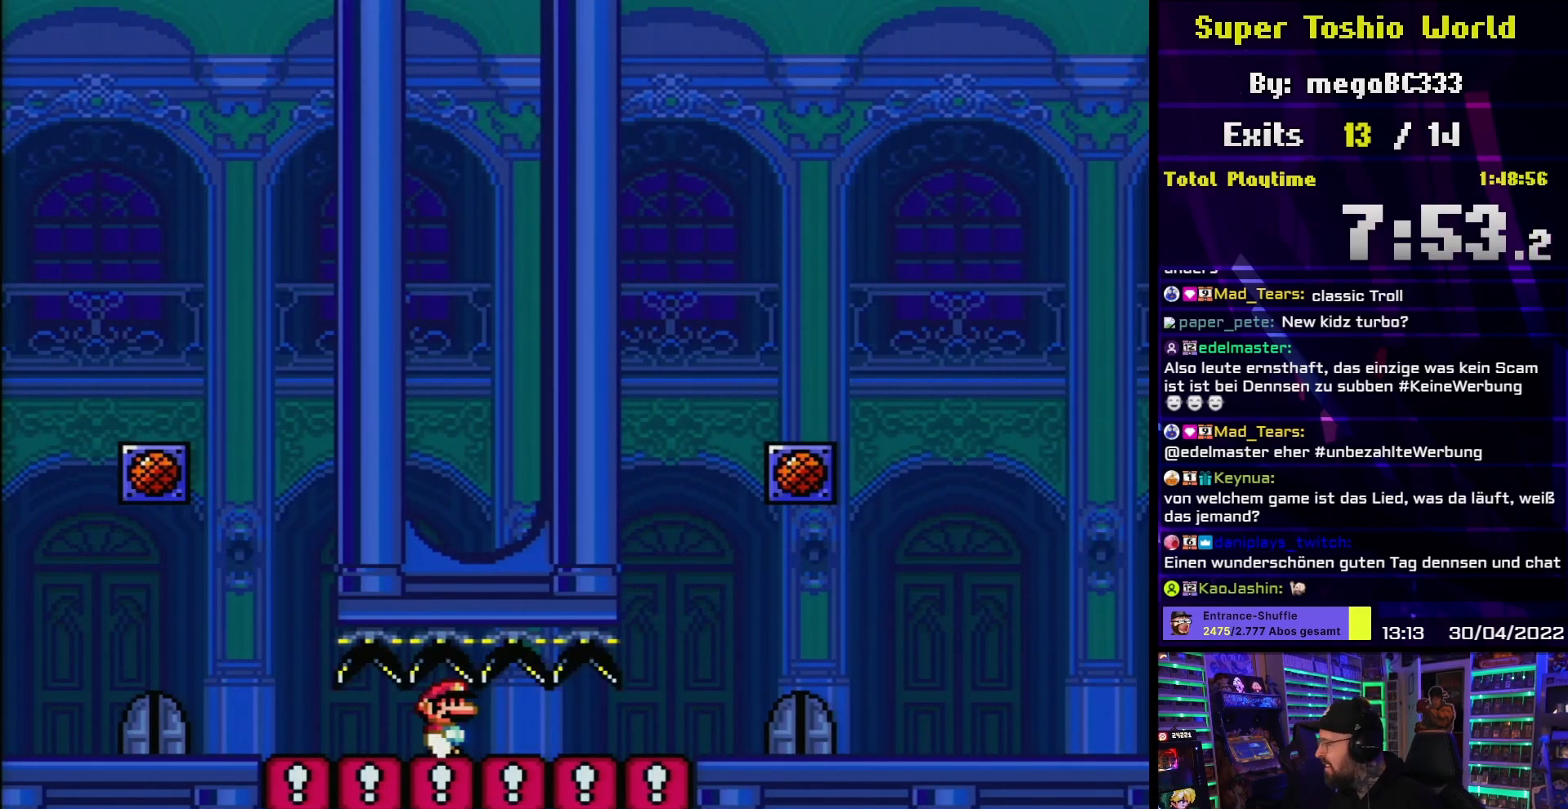
{"buttons": [], "events": [[317, "DPAD_LEFT", "down"], [433, "DPAD_LEFT", "up"]]}
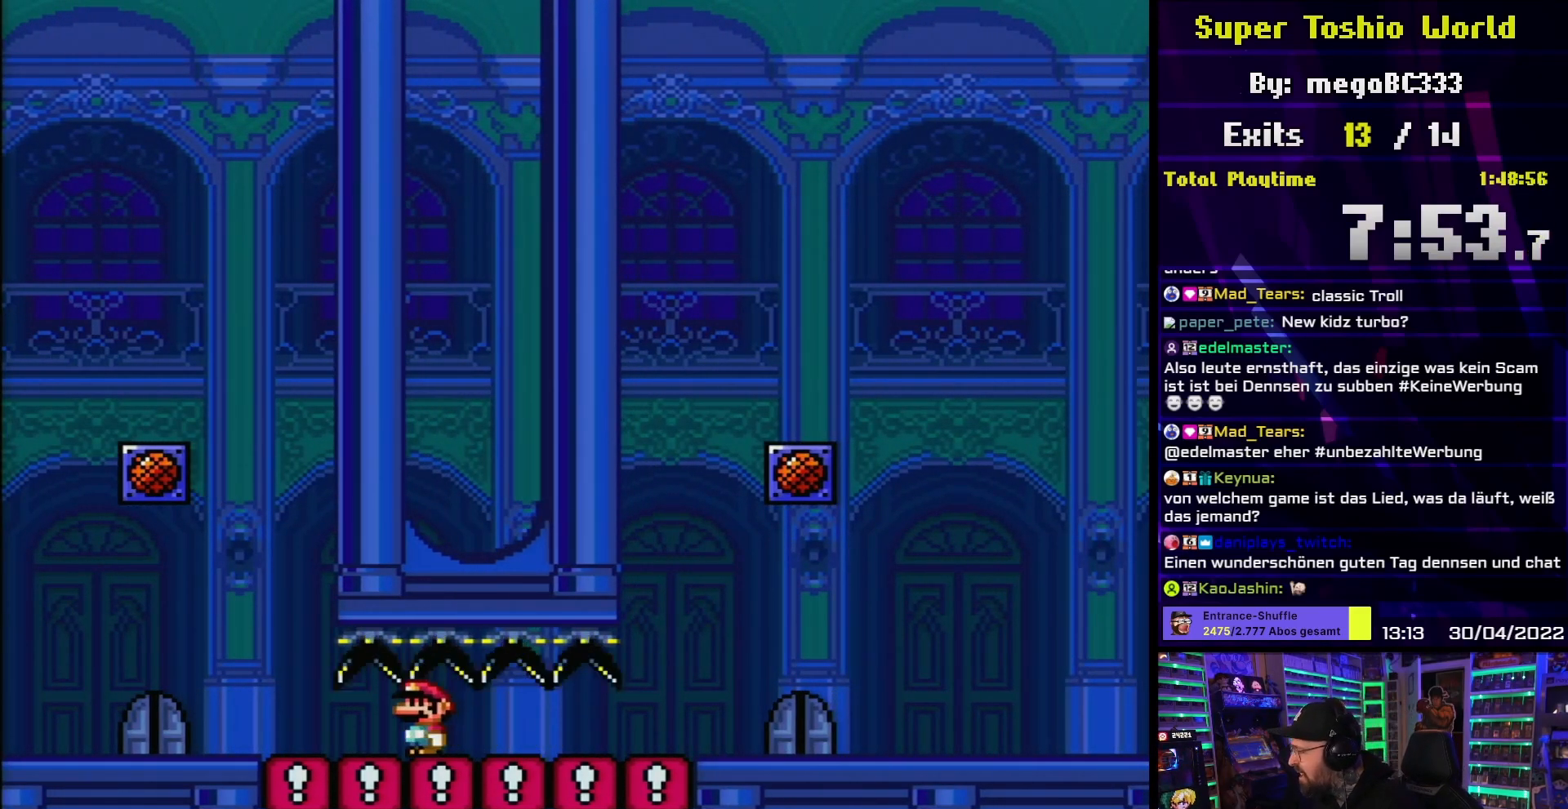
{"buttons": [], "events": [[217, "DPAD_LEFT", "down"], [267, "L1", "down"], [283, "DPAD_DOWN", "down"], [300, "DPAD_DOWN", "up"], [300, "DPAD_LEFT", "up"], [350, "L1", "up"], [400, "DPAD_RIGHT", "down"], [467, "DPAD_RIGHT", "up"]]}